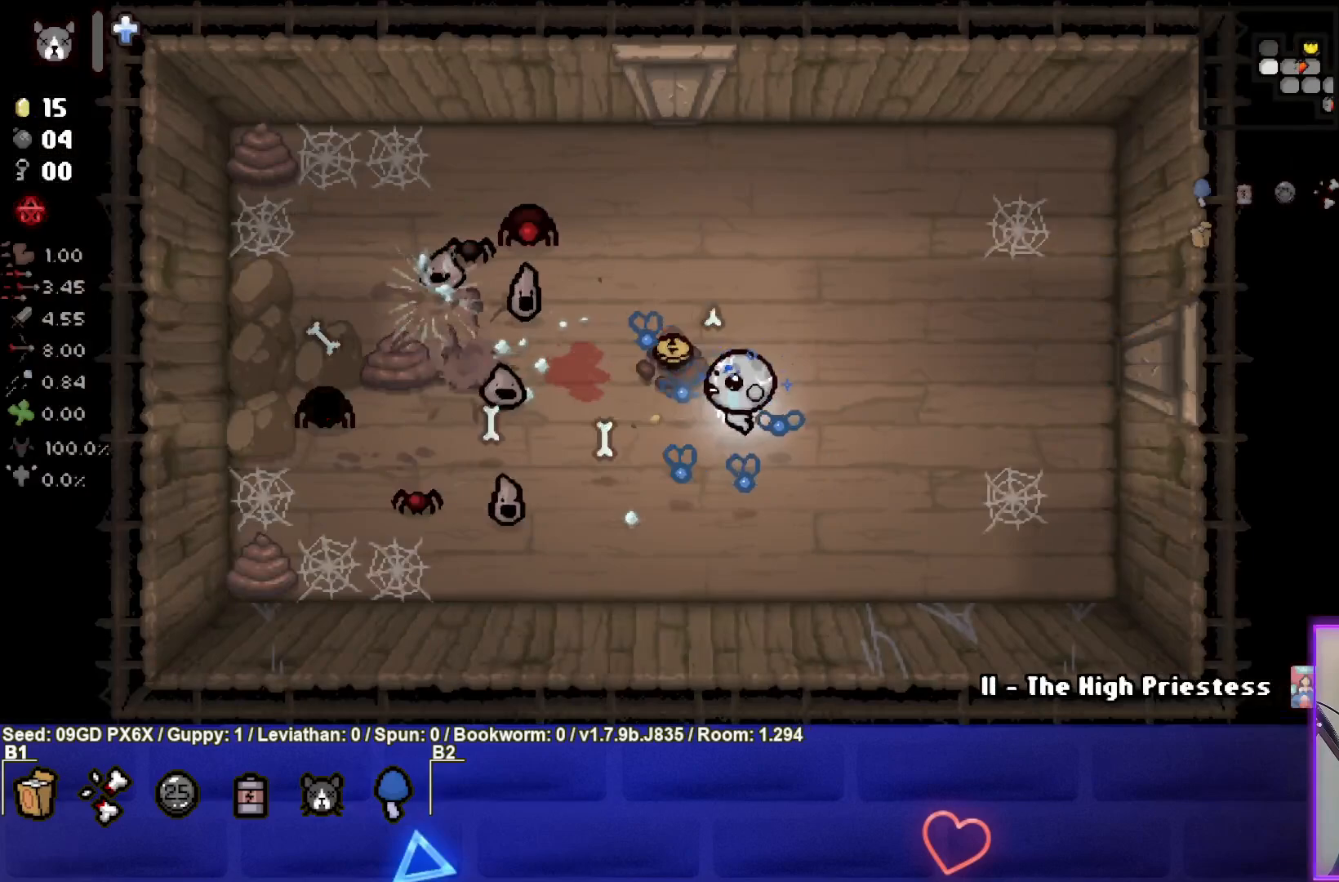
Gameplay with a controller (PlayStation layout); each line is a JSON object with the inputs held at the frame after it. "events" lists button and stick changes between this image and that frame as [ms after this image, input, new state], when the widget could be followed in between. Not read: right_stick.
{"buttons": ["SQUARE"], "left_stick": "up-right", "events": [[167, "left_stick", "center"], [283, "left_stick", "up-right"]]}
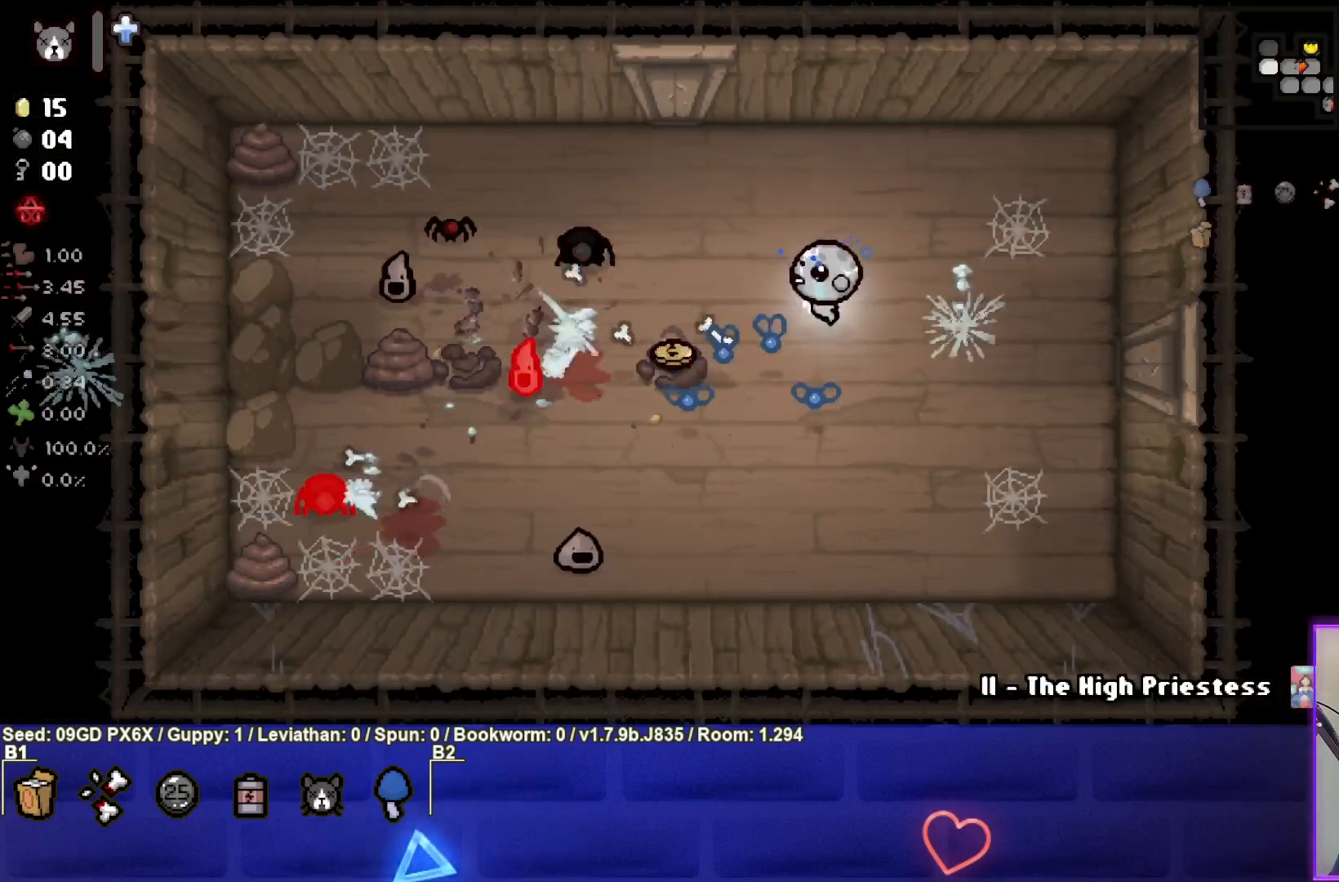
{"buttons": ["SQUARE"], "left_stick": "right", "events": [[17, "left_stick", "center"], [117, "left_stick", "right"]]}
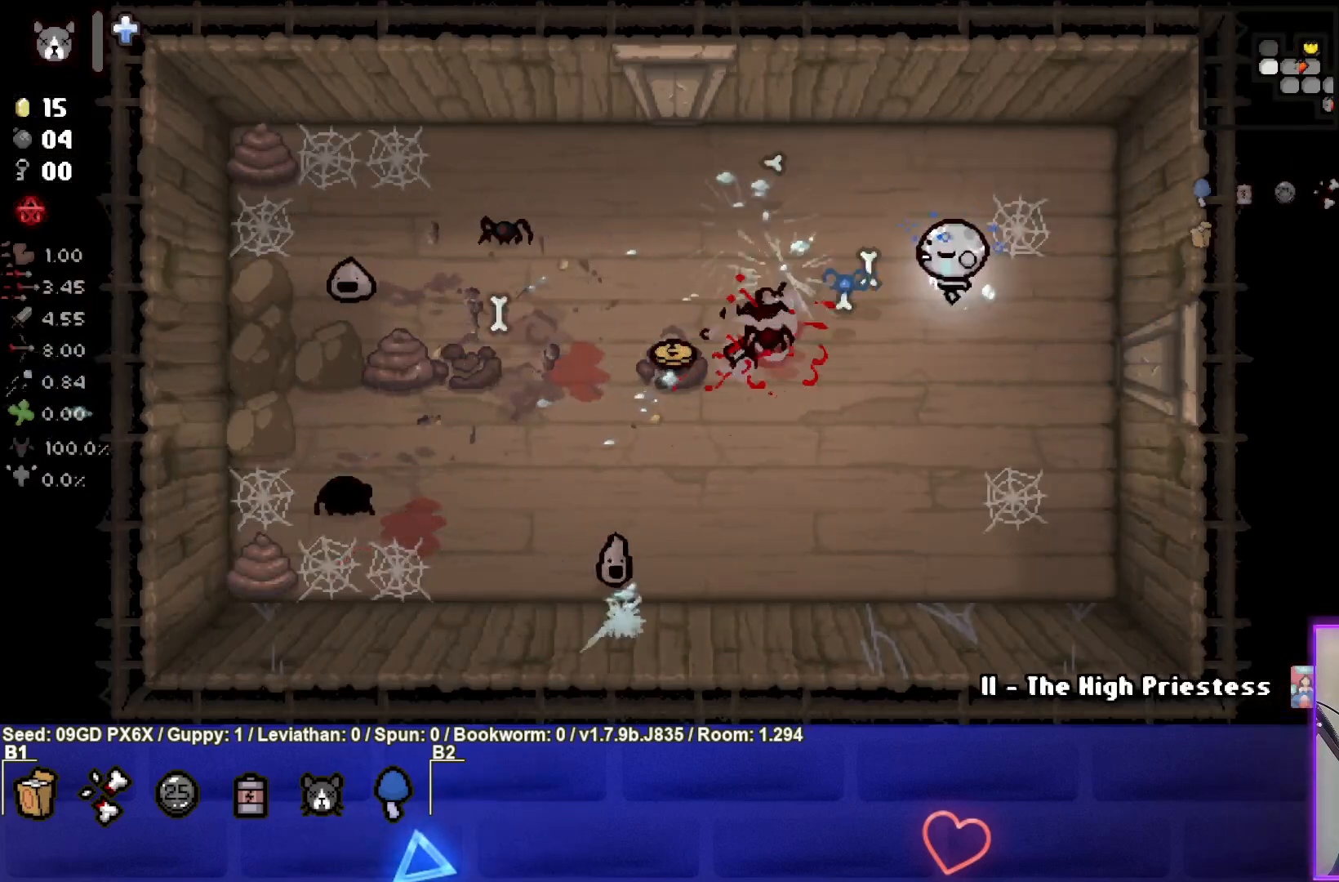
{"buttons": ["SQUARE"], "left_stick": "down-left", "events": [[50, "left_stick", "down-right"], [233, "left_stick", "center"], [350, "left_stick", "down-left"]]}
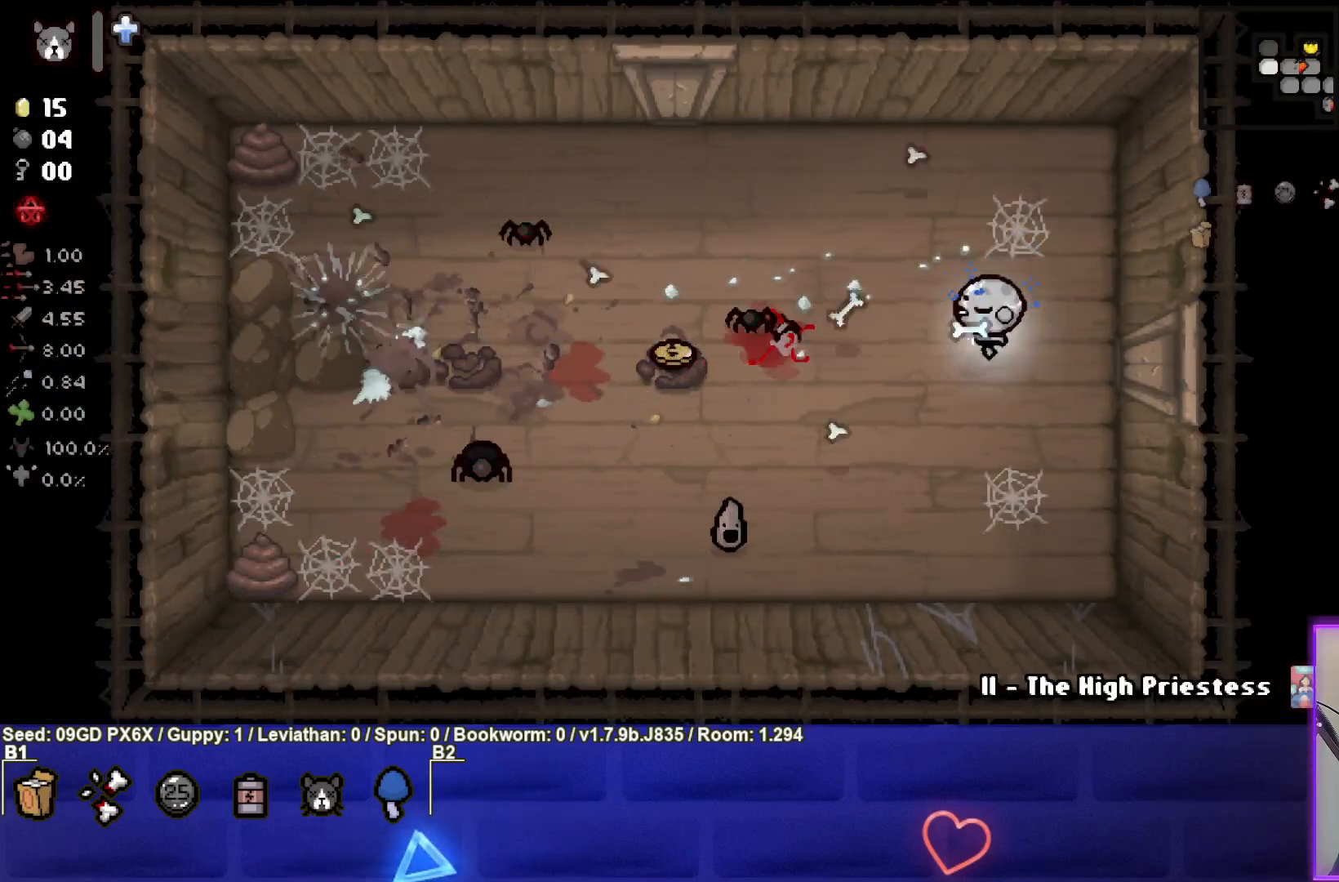
{"buttons": ["SQUARE"], "left_stick": "center", "events": [[167, "left_stick", "down-right"], [467, "left_stick", "center"]]}
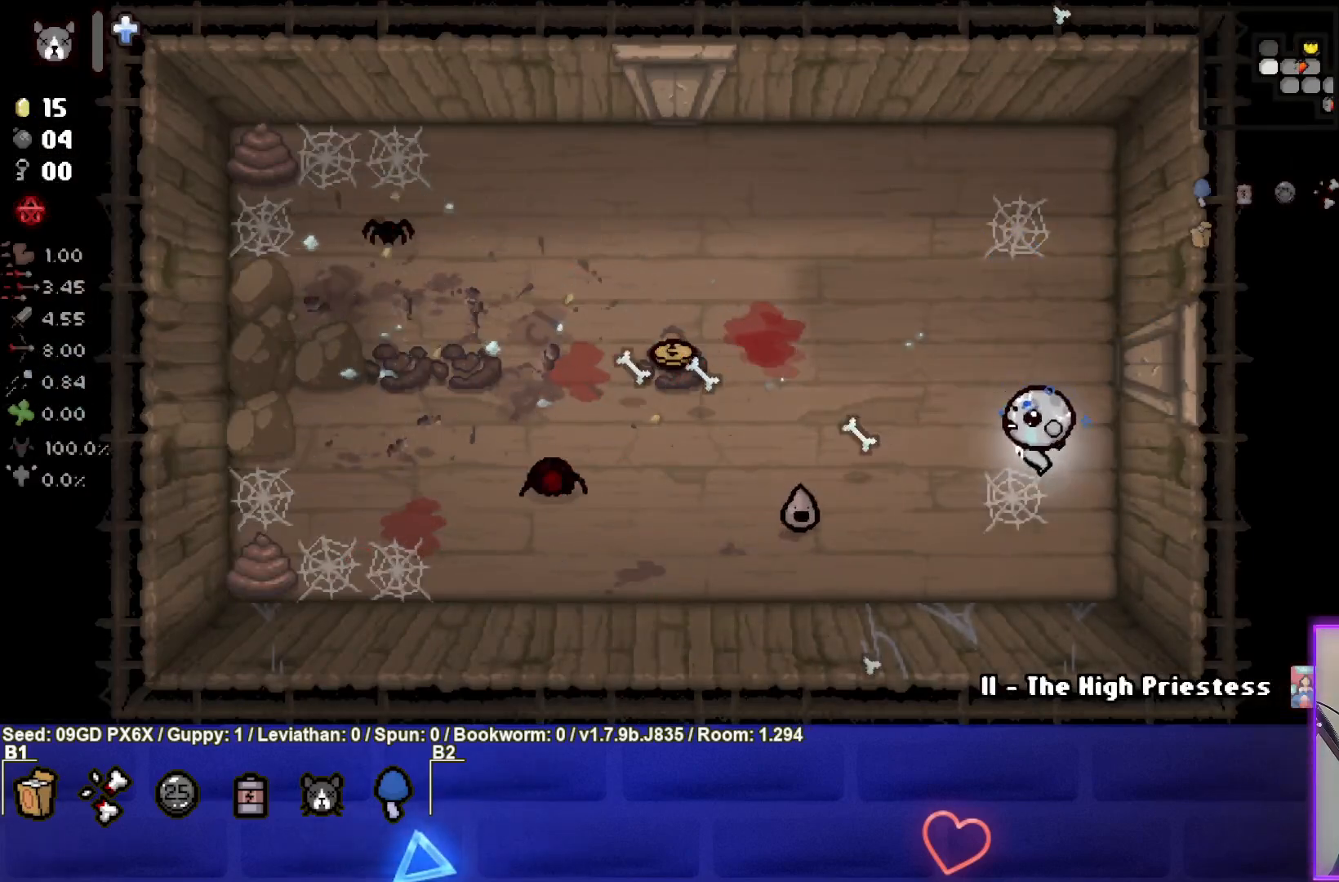
{"buttons": ["SQUARE"], "left_stick": "left", "events": [[33, "left_stick", "down"], [200, "left_stick", "center"], [417, "left_stick", "left"]]}
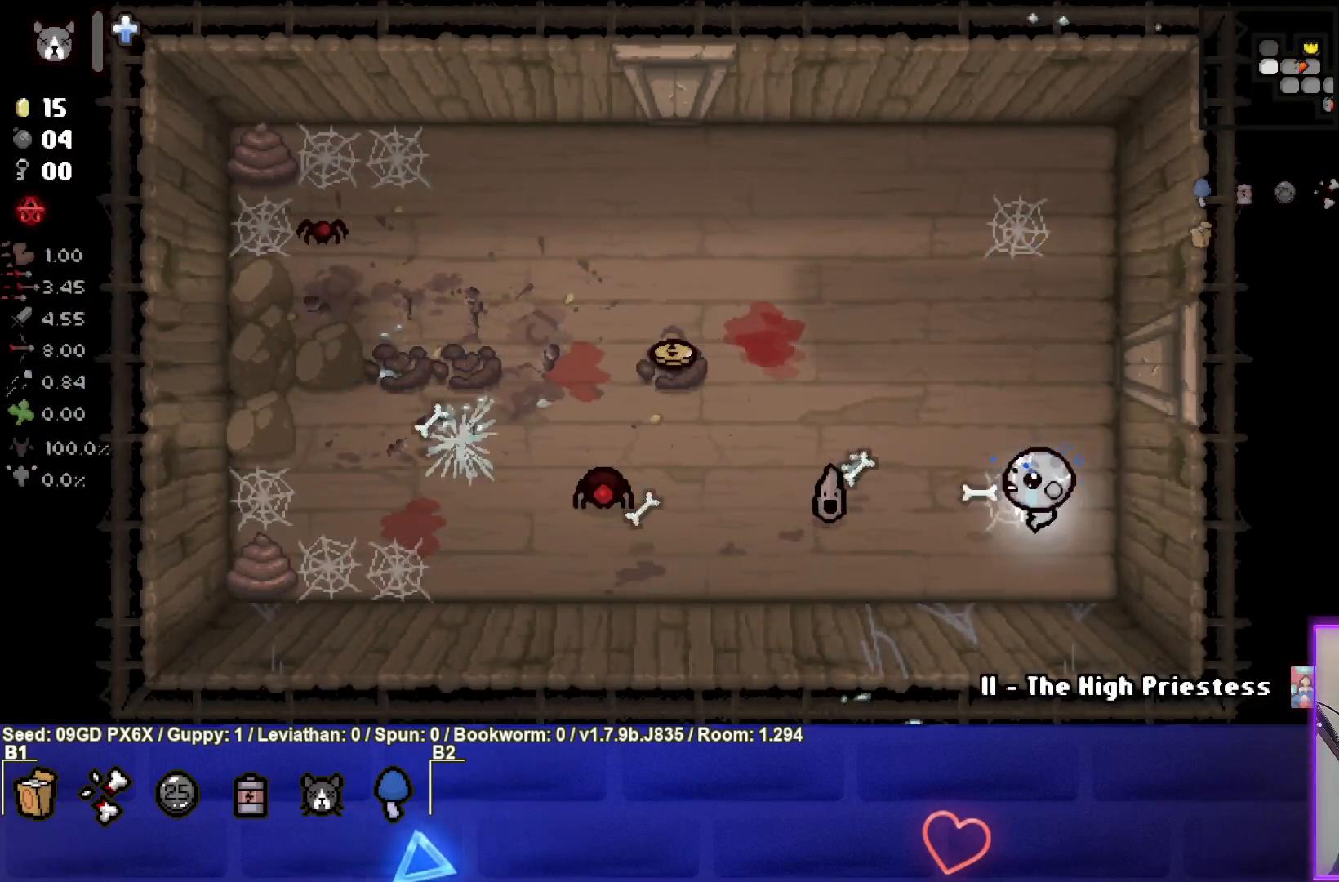
{"buttons": ["SQUARE"], "left_stick": "up-left", "events": [[50, "left_stick", "up-right"], [267, "left_stick", "center"], [333, "left_stick", "up-left"]]}
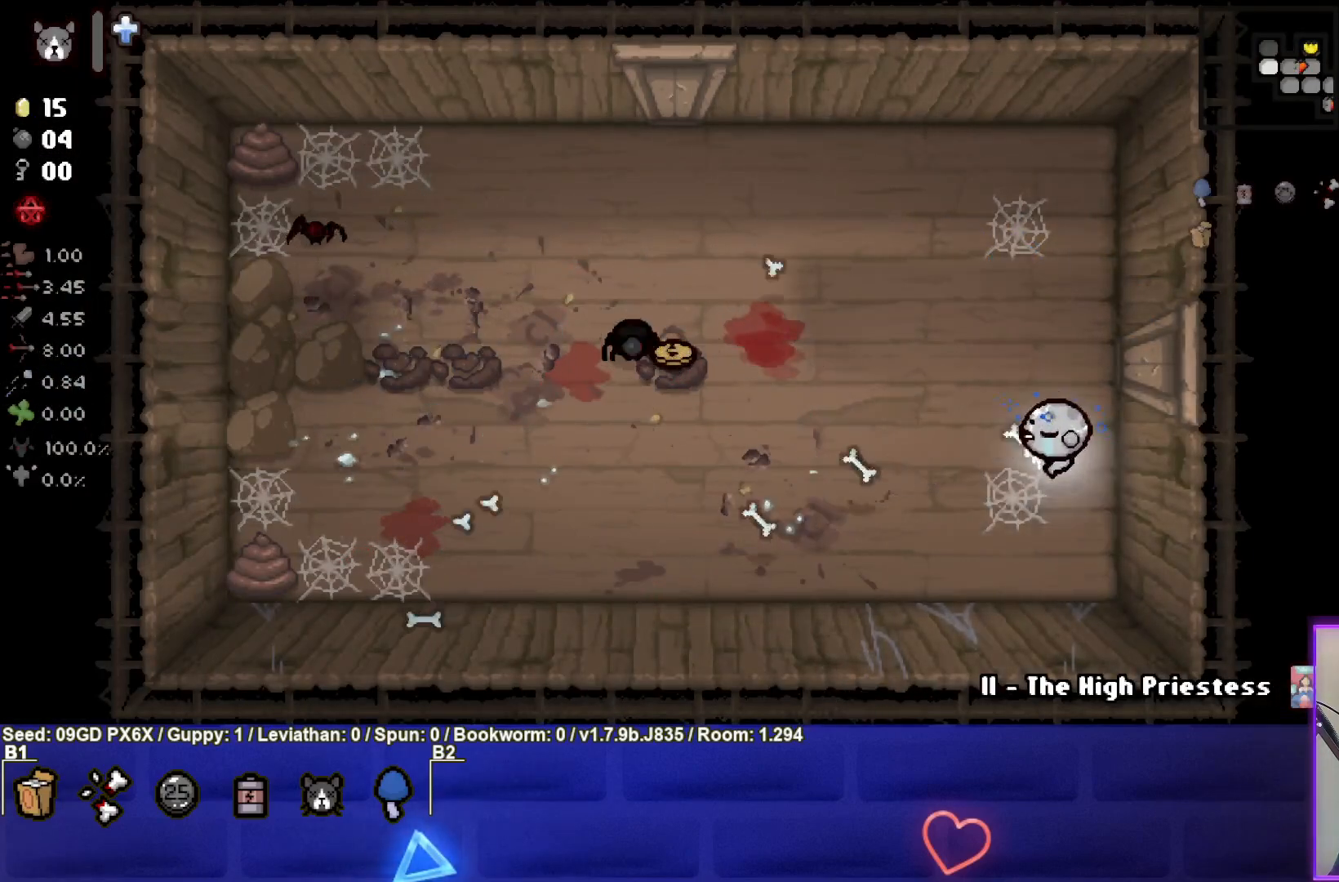
{"buttons": ["SQUARE"], "left_stick": "right", "events": [[333, "left_stick", "center"], [383, "left_stick", "right"]]}
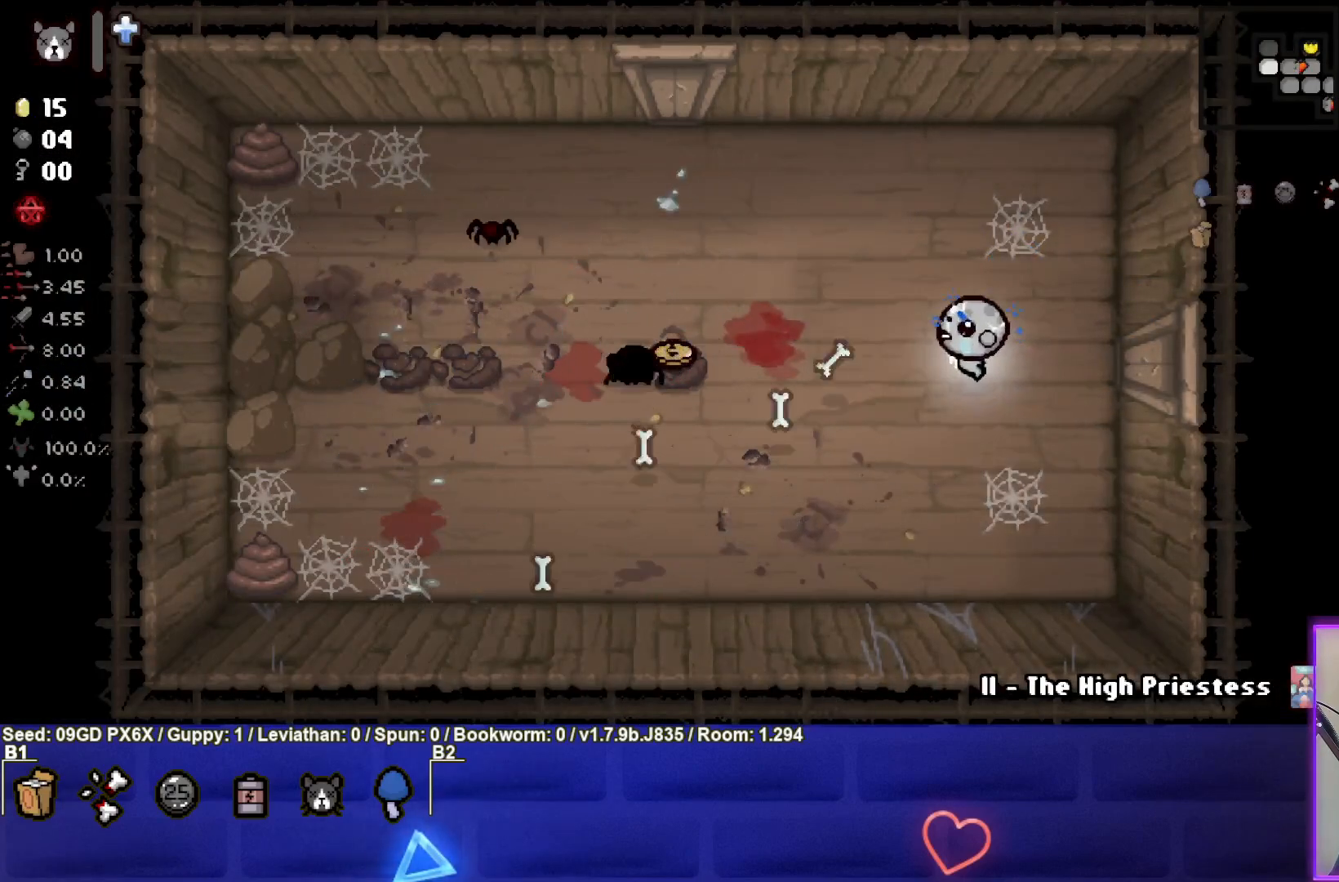
{"buttons": ["SQUARE"], "left_stick": "down-left", "events": [[233, "left_stick", "down"], [283, "left_stick", "down-left"]]}
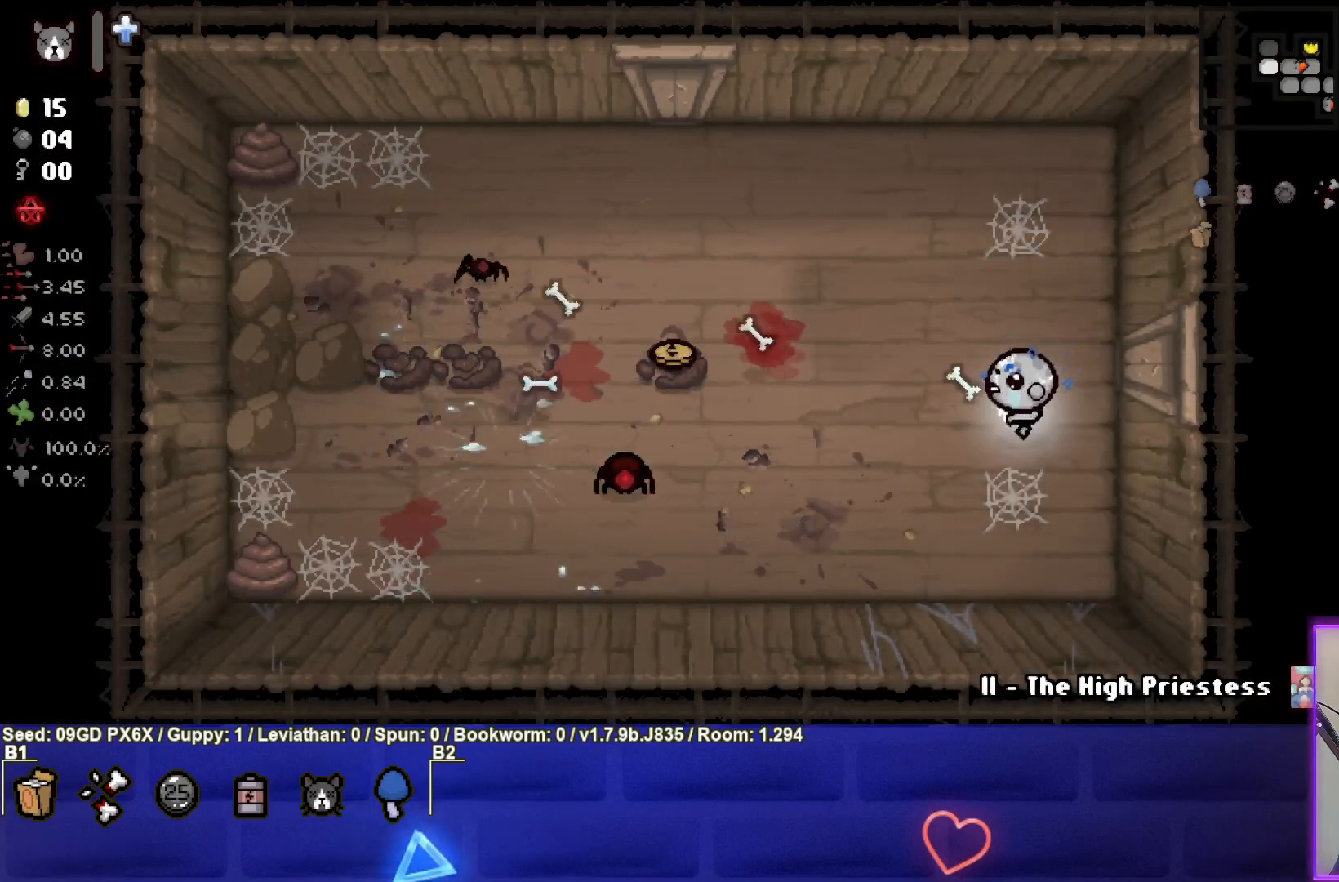
{"buttons": ["SQUARE"], "left_stick": "left", "events": [[200, "left_stick", "right"], [350, "left_stick", "center"], [417, "left_stick", "left"]]}
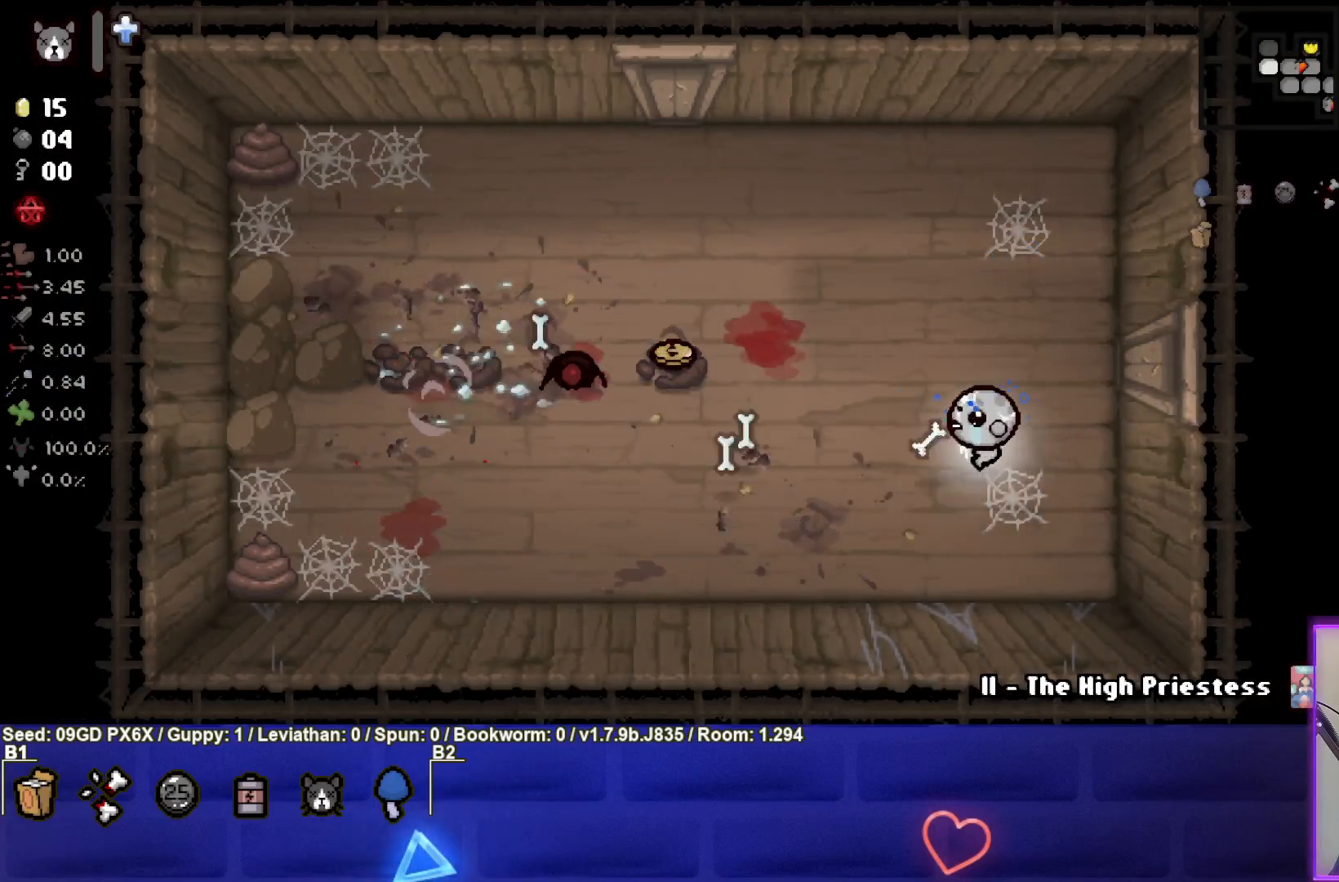
{"buttons": ["SQUARE"], "left_stick": "up-left", "events": [[33, "left_stick", "up-left"]]}
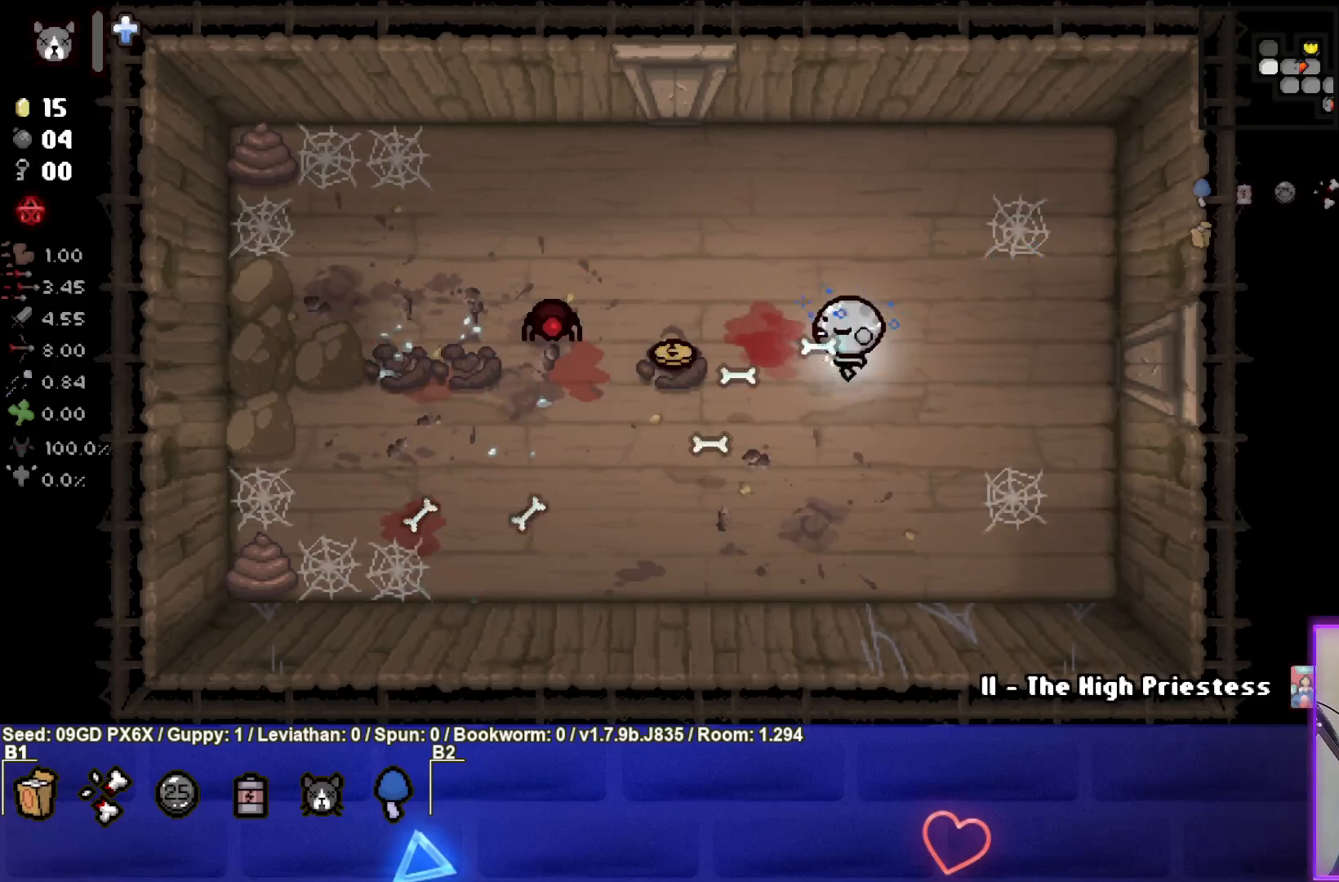
{"buttons": ["SQUARE"], "left_stick": "down-left", "events": [[50, "left_stick", "right"], [417, "left_stick", "down-left"]]}
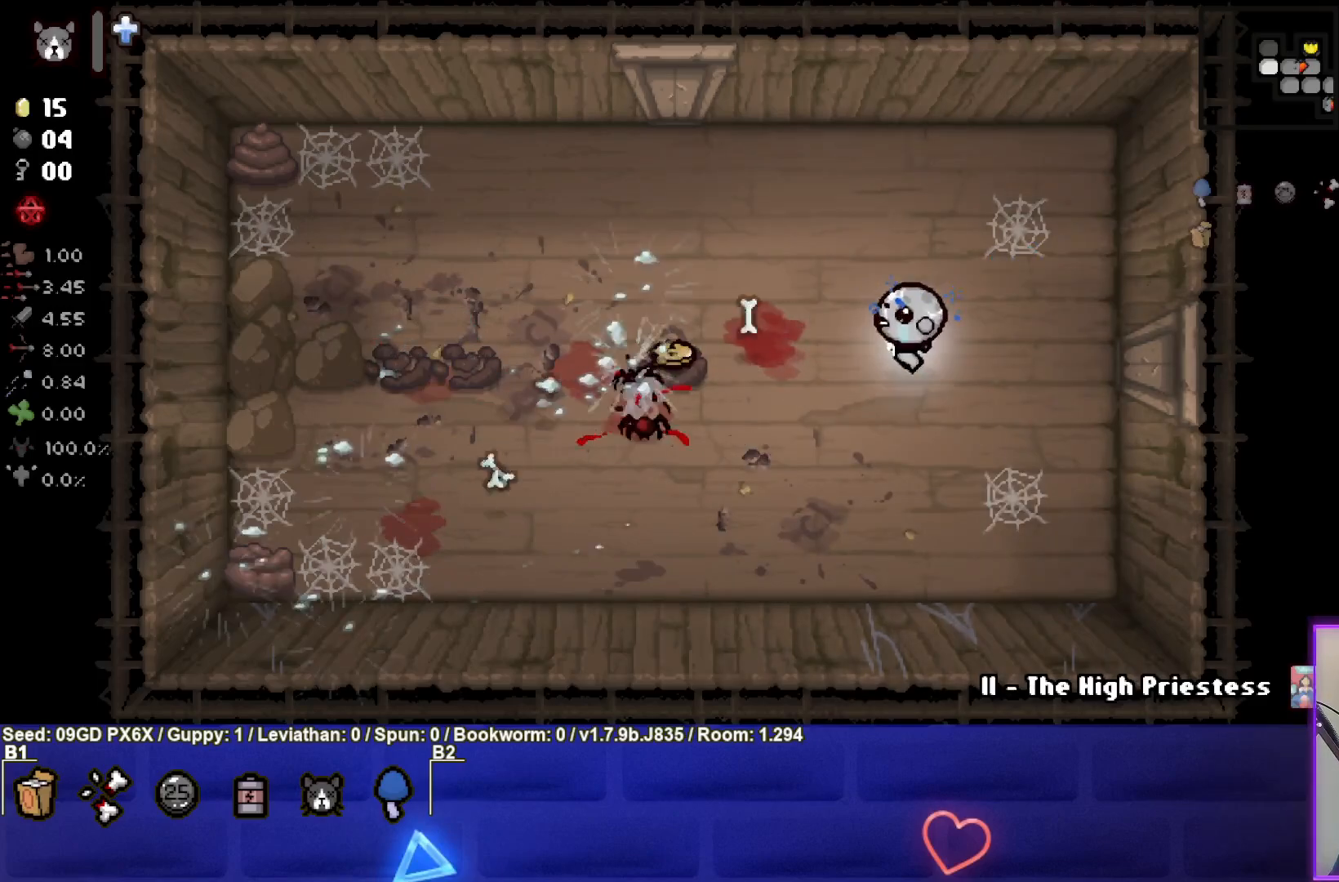
{"buttons": ["SQUARE"], "left_stick": "up-right", "events": [[267, "left_stick", "center"], [350, "left_stick", "up-right"]]}
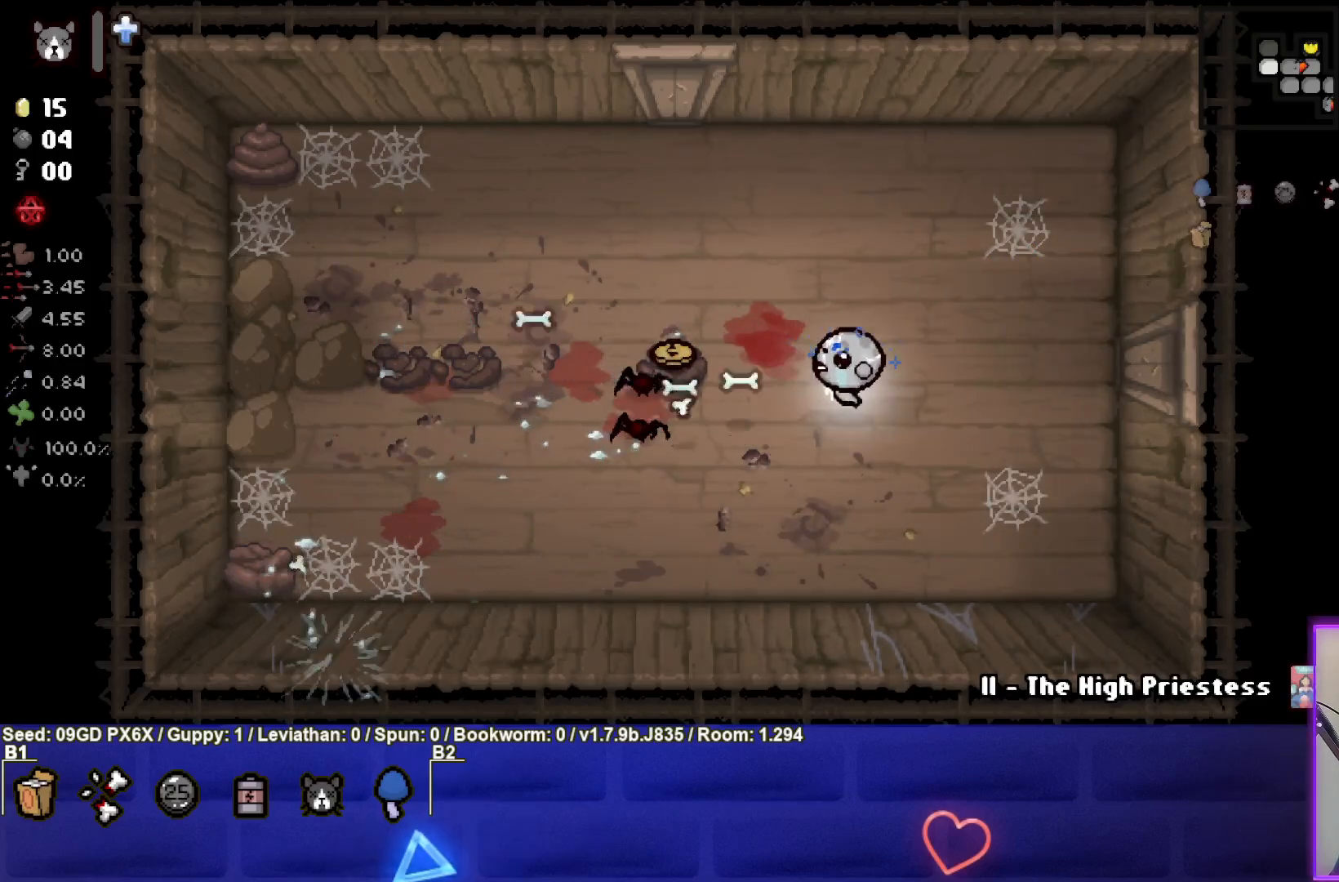
{"buttons": ["SQUARE"], "left_stick": "center", "events": [[400, "left_stick", "center"]]}
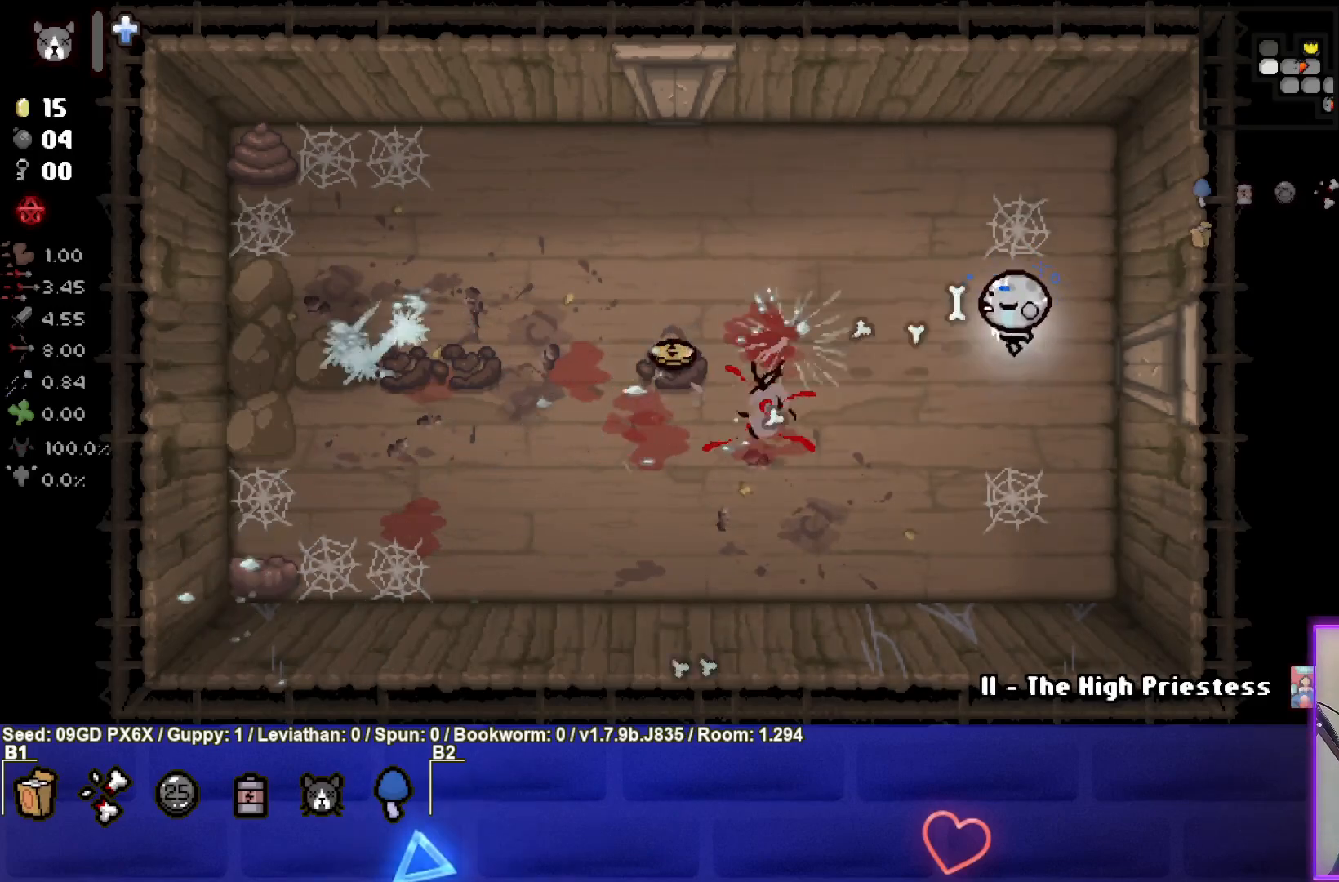
{"buttons": [], "left_stick": "left", "events": [[183, "left_stick", "down-left"], [217, "SQUARE", "up"], [467, "left_stick", "left"]]}
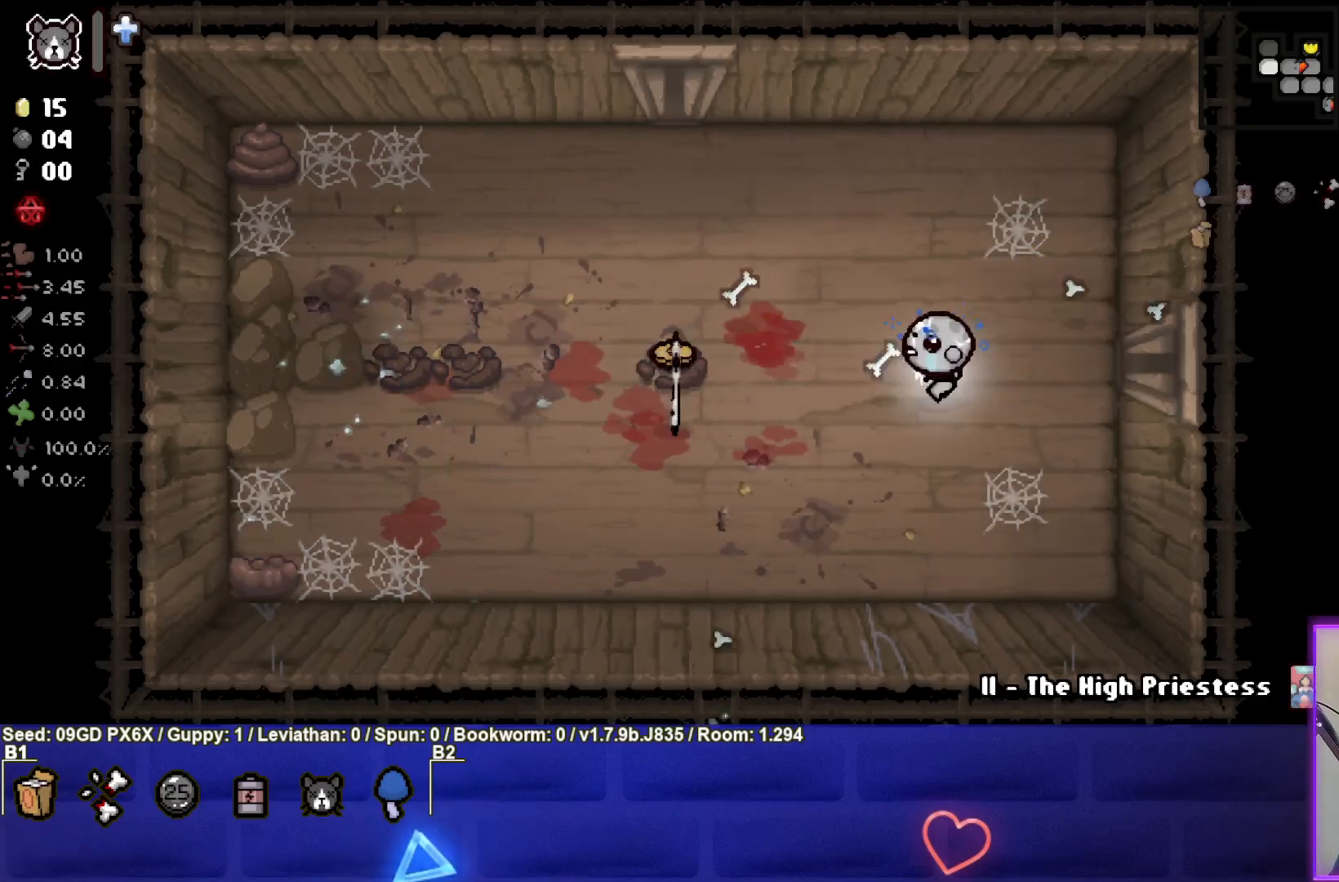
{"buttons": [], "left_stick": "left", "events": []}
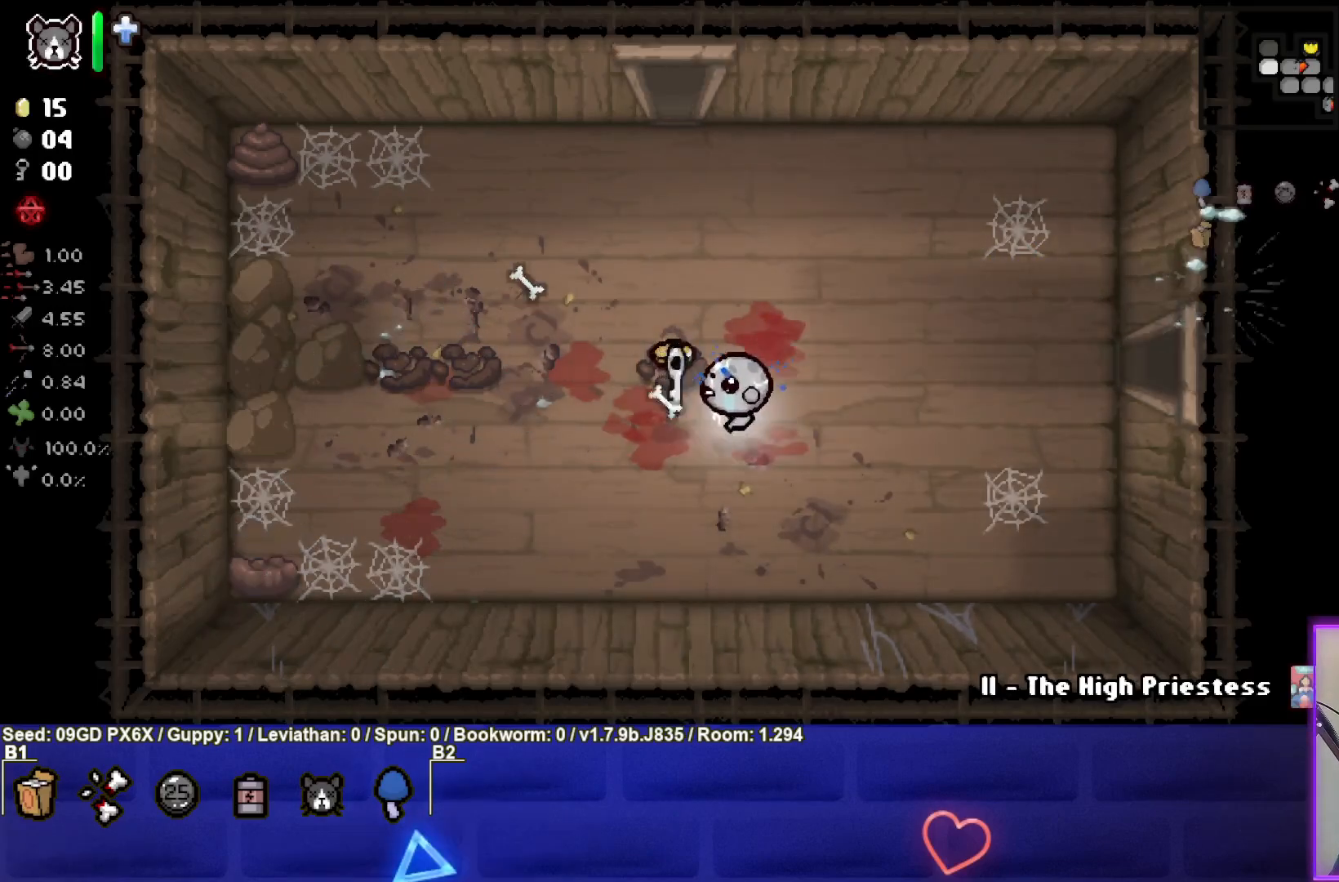
{"buttons": ["L2"], "left_stick": "up-right", "events": [[167, "left_stick", "up"], [267, "left_stick", "up-right"], [367, "L2", "down"]]}
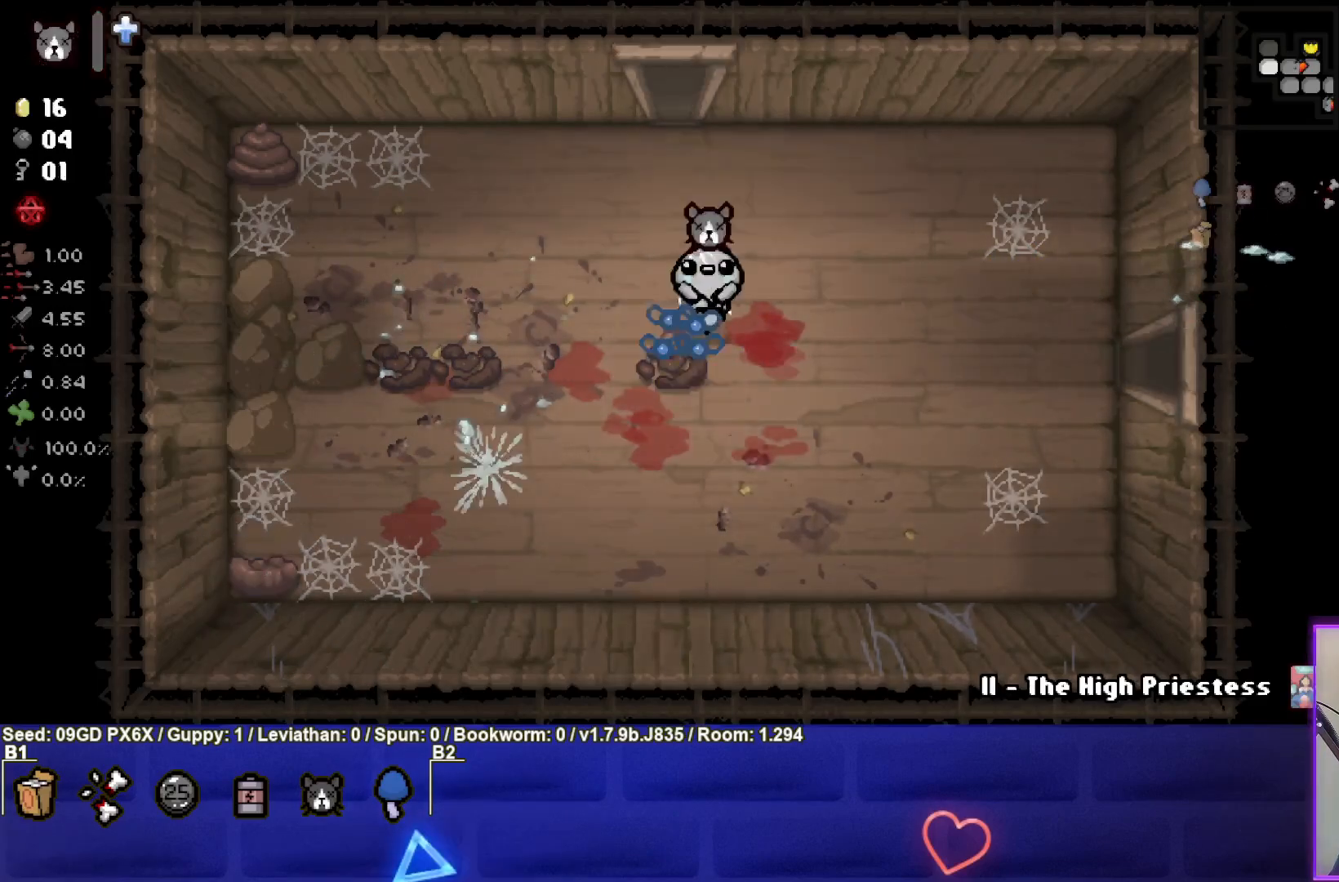
{"buttons": [], "left_stick": "up", "events": [[17, "L2", "up"], [33, "left_stick", "up"]]}
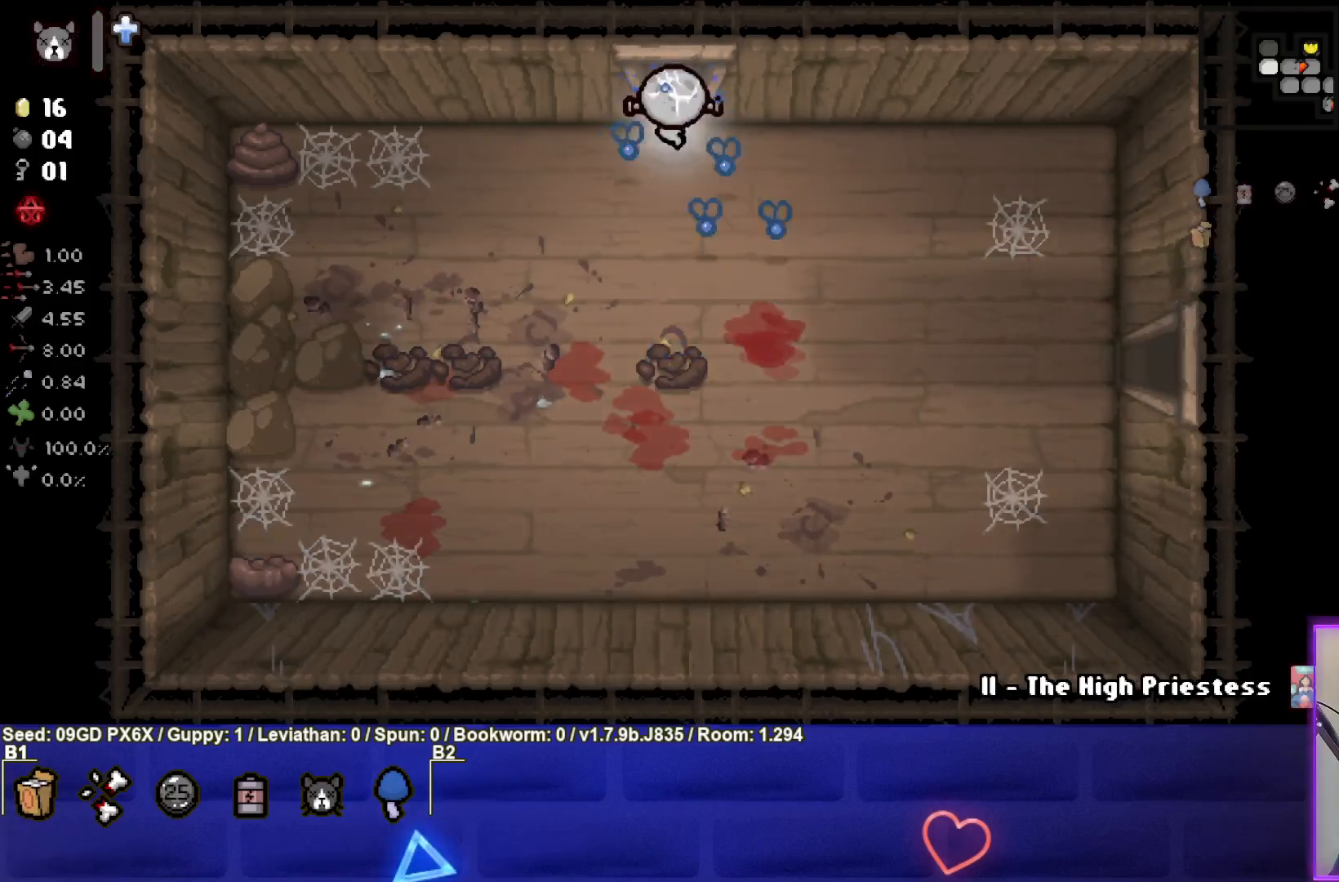
{"buttons": ["TRIANGLE"], "left_stick": "left", "events": [[250, "TRIANGLE", "down"], [300, "left_stick", "left"]]}
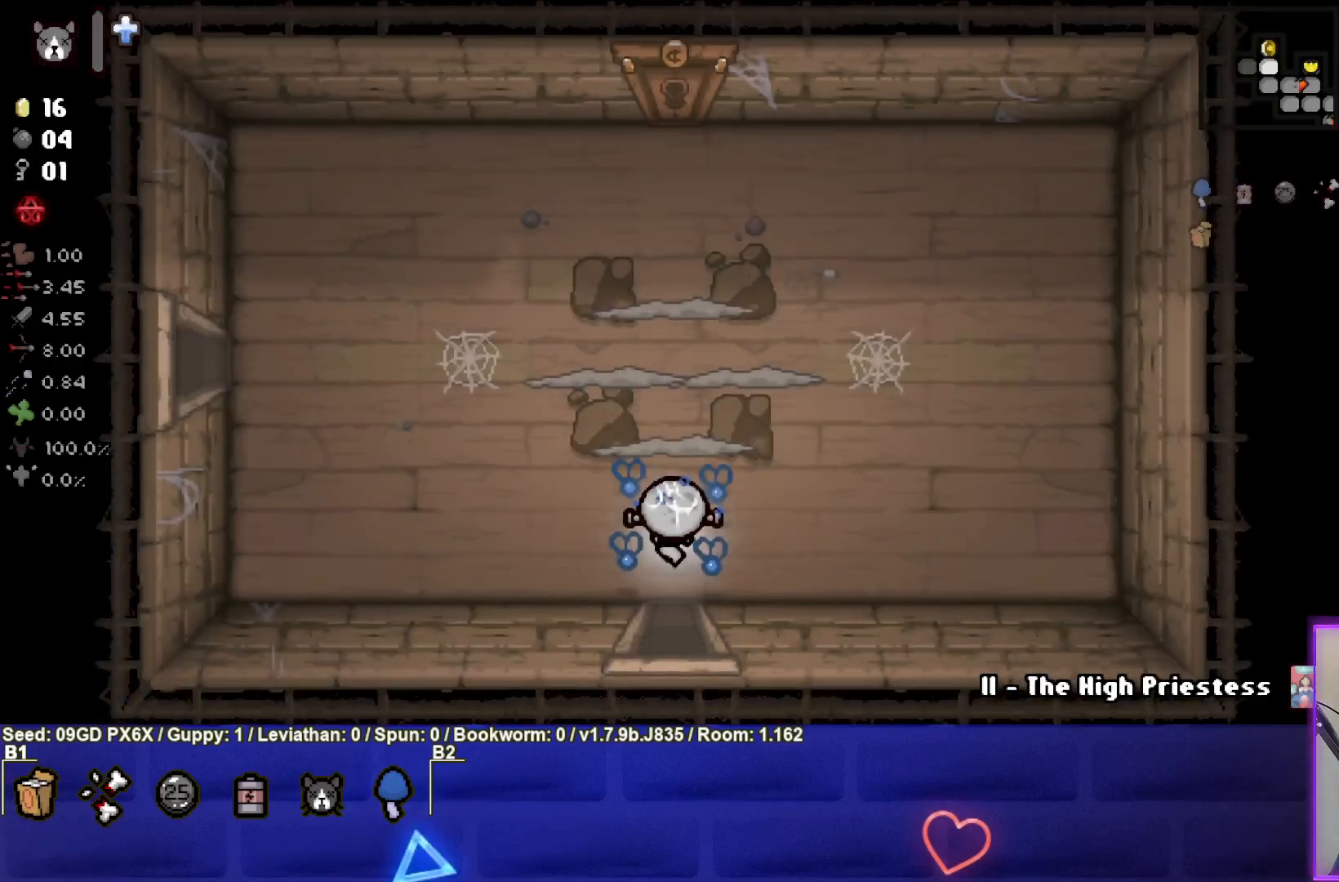
{"buttons": ["TRIANGLE"], "left_stick": "left", "events": []}
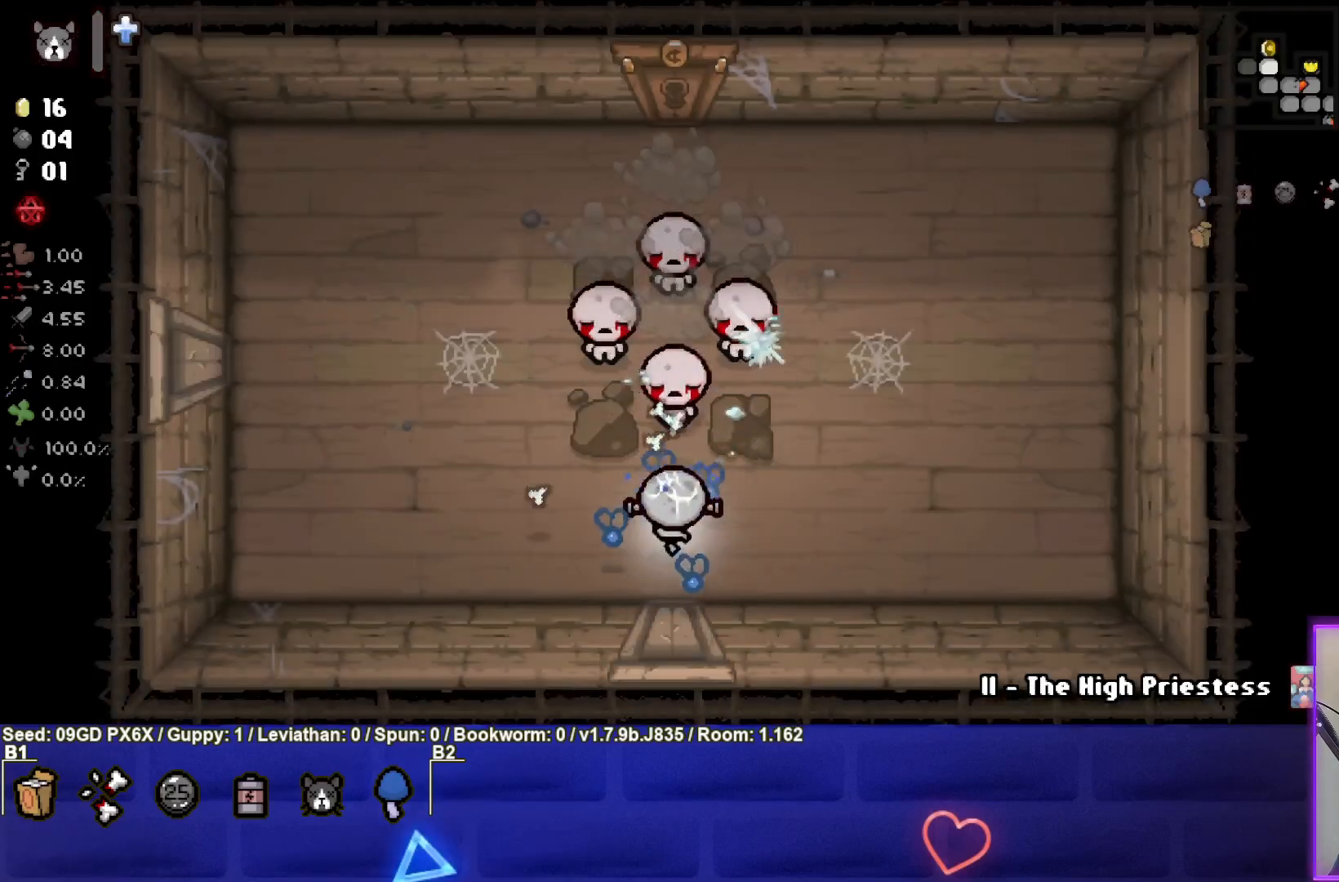
{"buttons": ["TRIANGLE"], "left_stick": "center", "events": [[133, "left_stick", "center"]]}
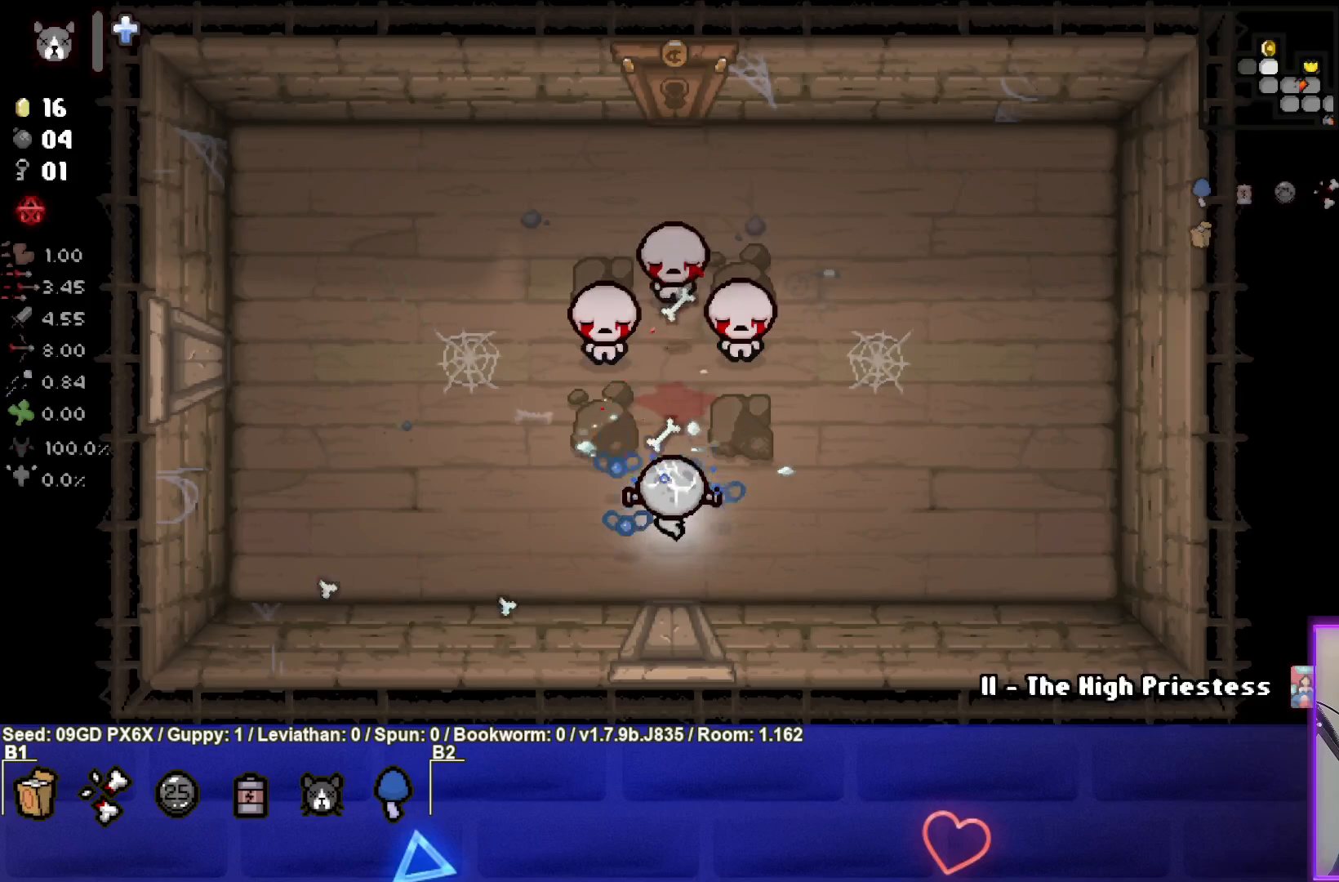
{"buttons": ["TRIANGLE"], "left_stick": "up-left", "events": [[150, "left_stick", "down-left"], [367, "left_stick", "left"], [500, "left_stick", "up-left"]]}
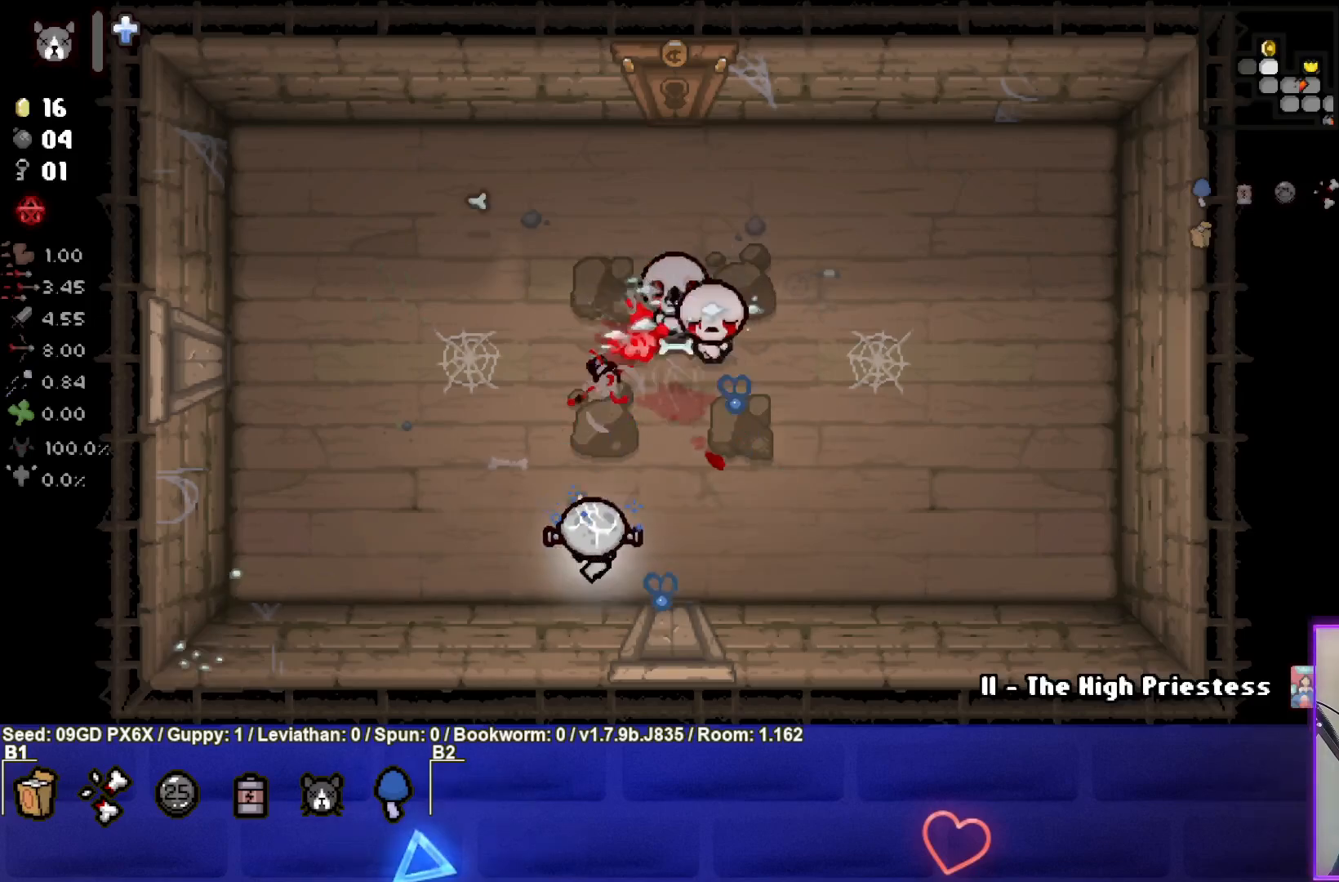
{"buttons": ["CIRCLE"], "left_stick": "center", "events": [[167, "TRIANGLE", "up"], [383, "CIRCLE", "down"], [467, "left_stick", "center"]]}
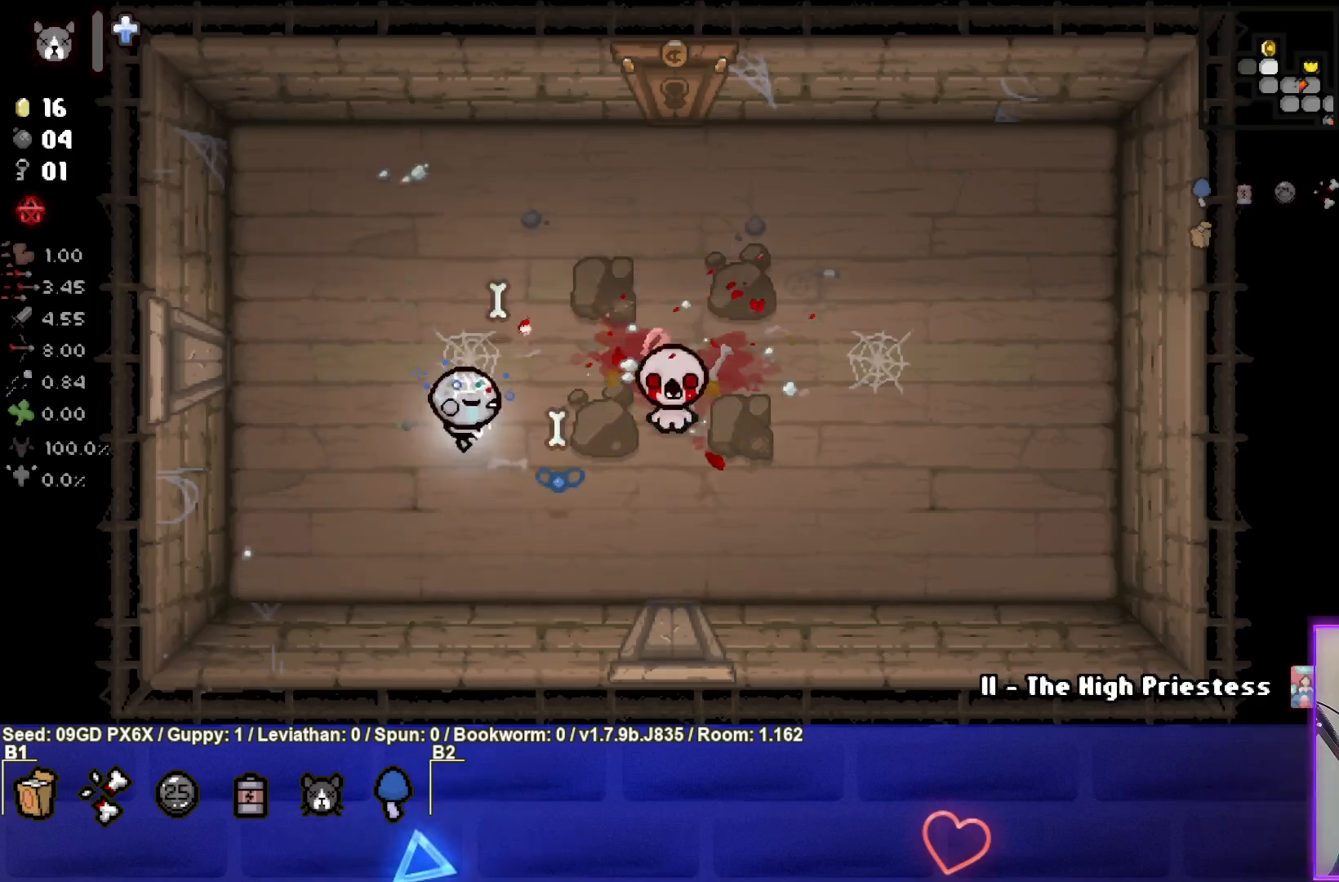
{"buttons": ["CIRCLE"], "left_stick": "down-left", "events": [[100, "left_stick", "down-left"]]}
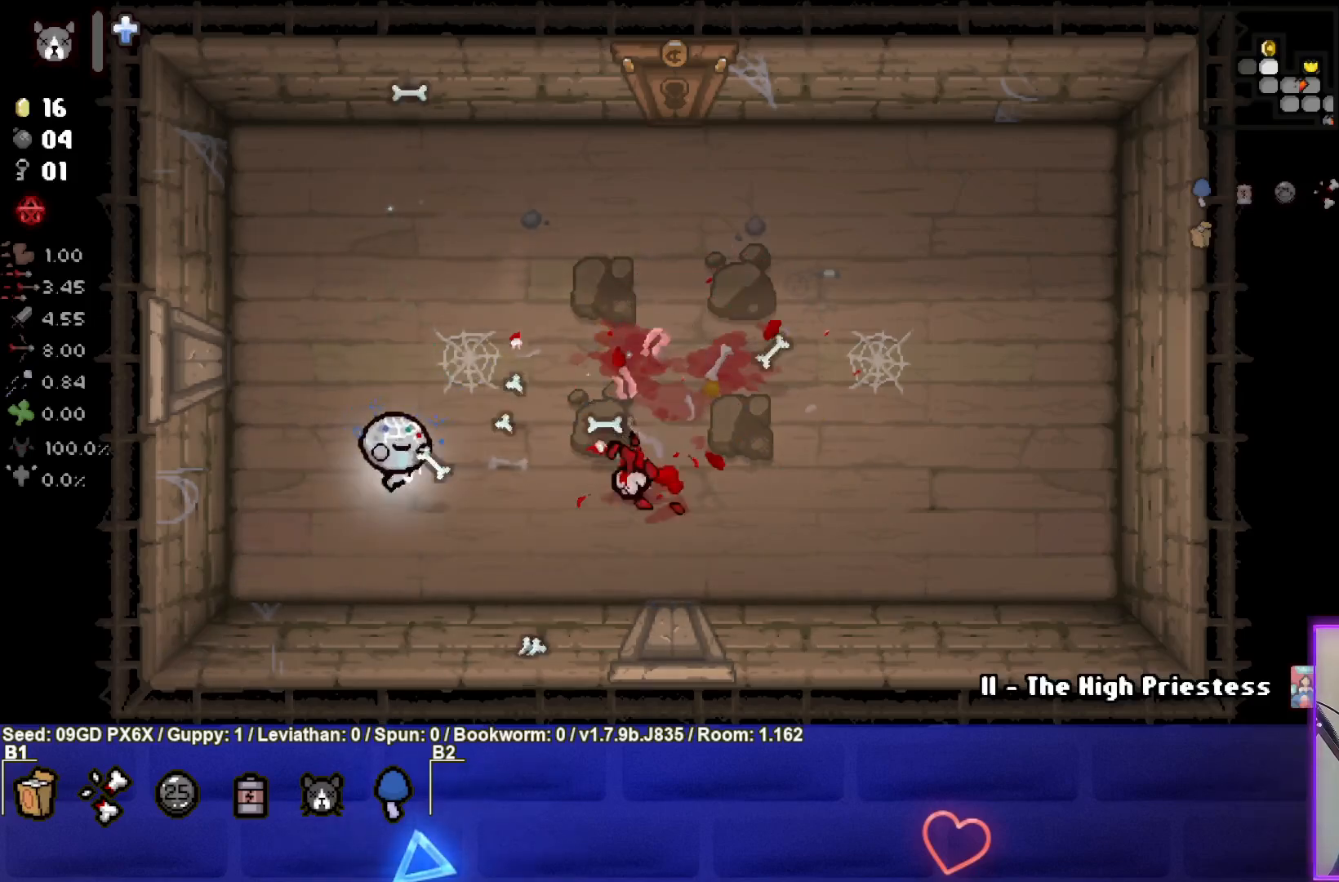
{"buttons": ["CIRCLE"], "left_stick": "up-right", "events": [[17, "left_stick", "center"], [133, "left_stick", "left"], [200, "left_stick", "up-left"], [383, "left_stick", "up-right"]]}
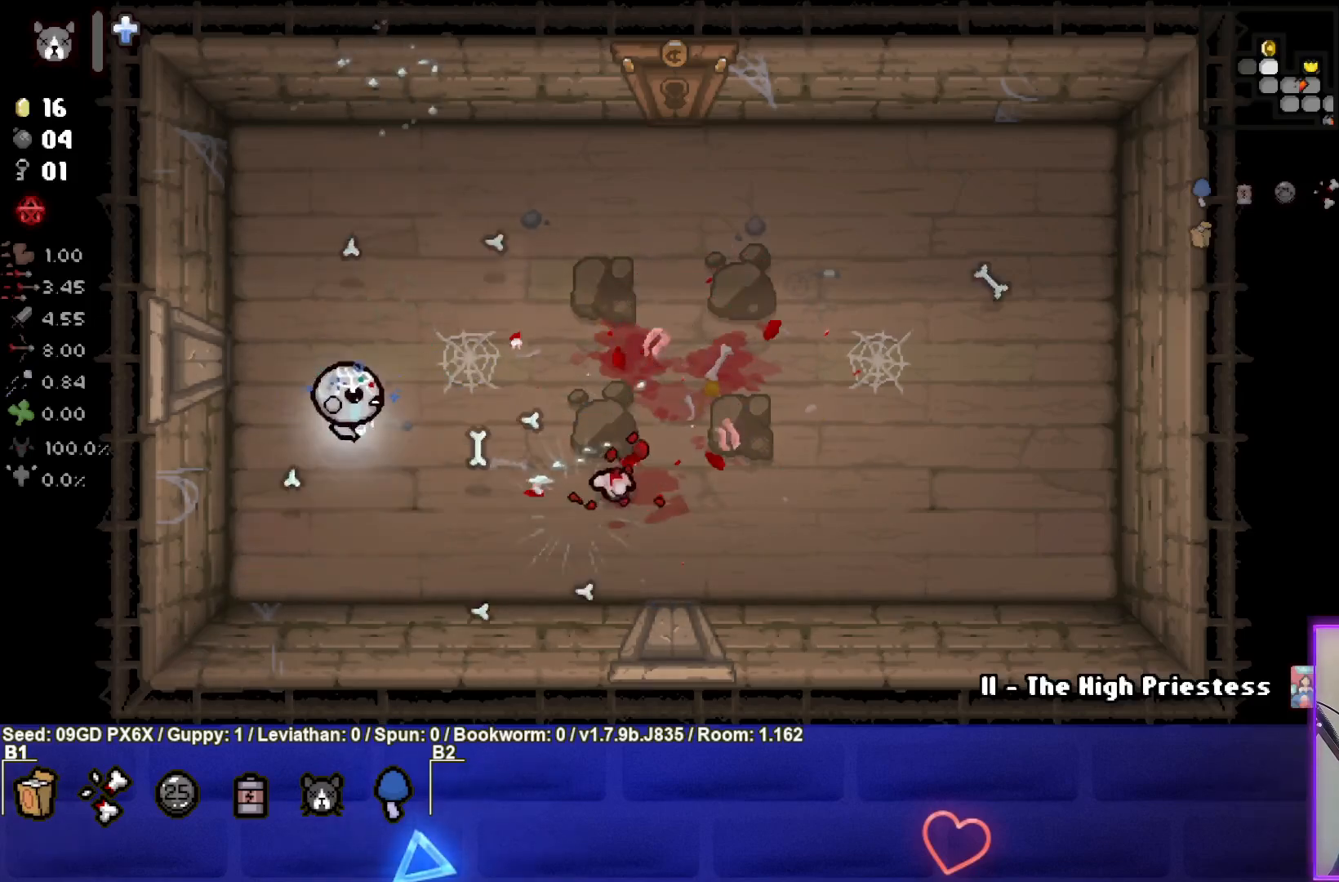
{"buttons": [], "left_stick": "up", "events": [[200, "CIRCLE", "up"], [217, "left_stick", "center"], [283, "left_stick", "left"], [450, "left_stick", "up"]]}
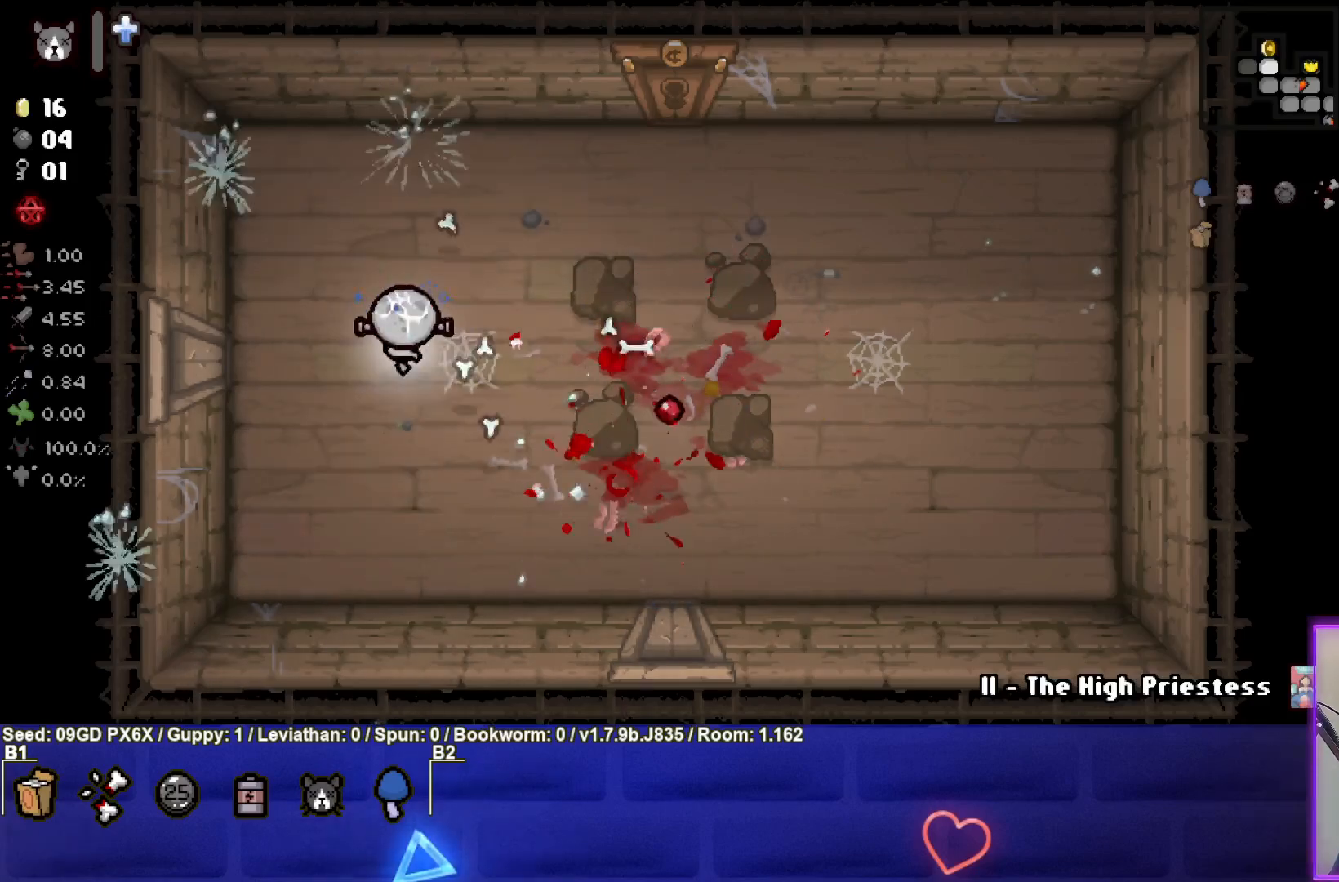
{"buttons": [], "left_stick": "right", "events": [[33, "left_stick", "up-right"], [267, "left_stick", "center"], [417, "left_stick", "right"]]}
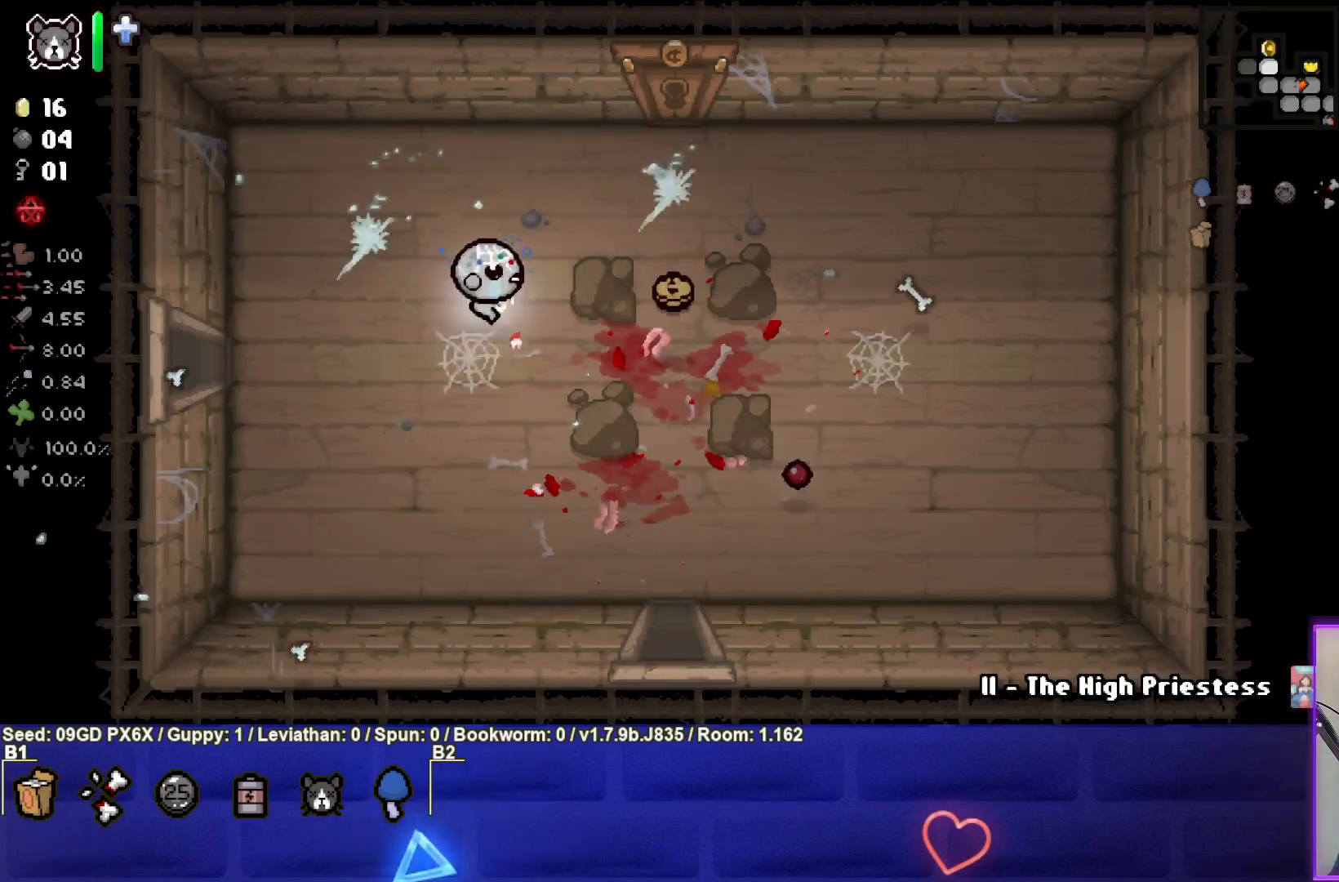
{"buttons": [], "left_stick": "up", "events": [[483, "left_stick", "up"]]}
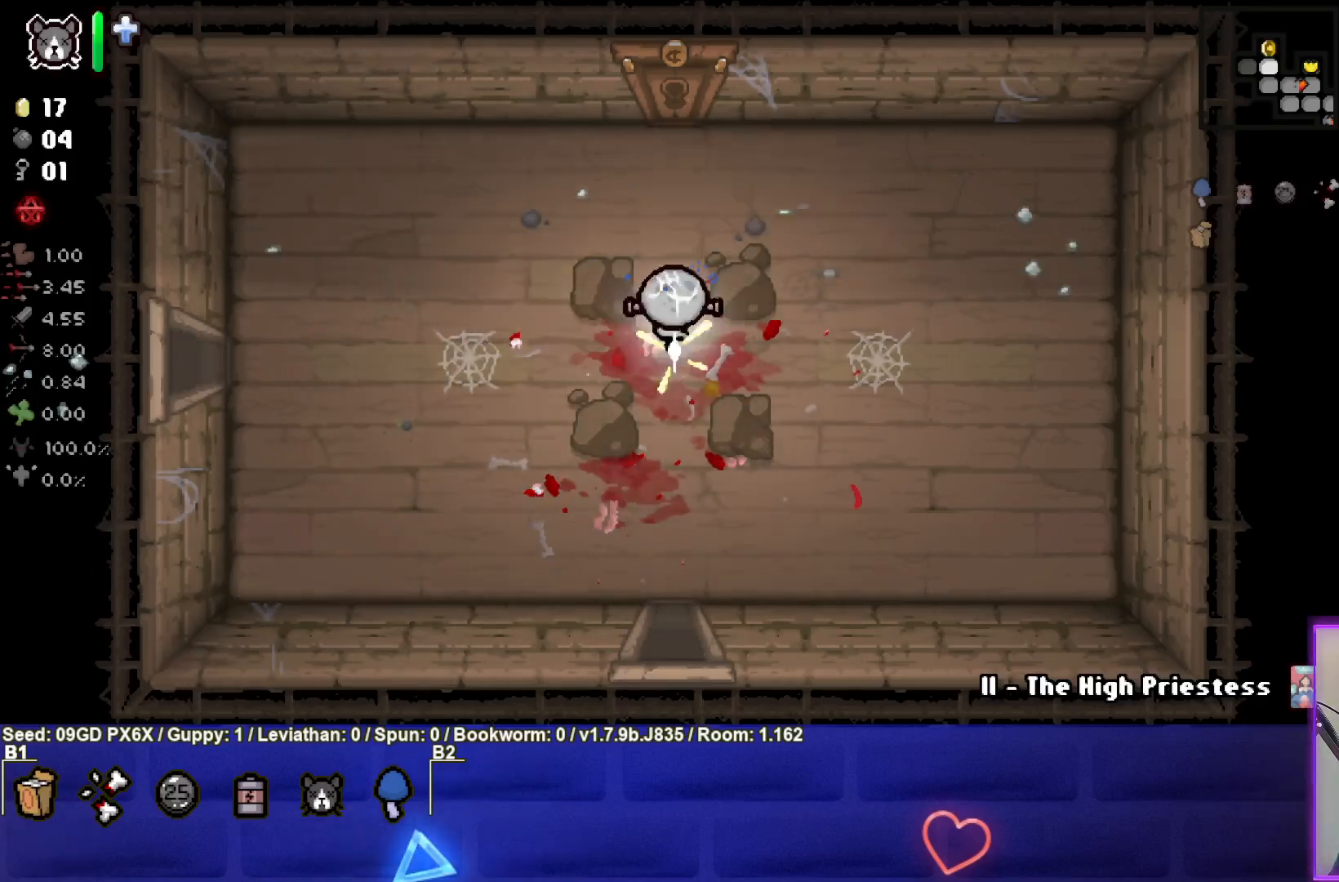
{"buttons": [], "left_stick": "up", "events": [[17, "L2", "down"], [167, "L2", "up"]]}
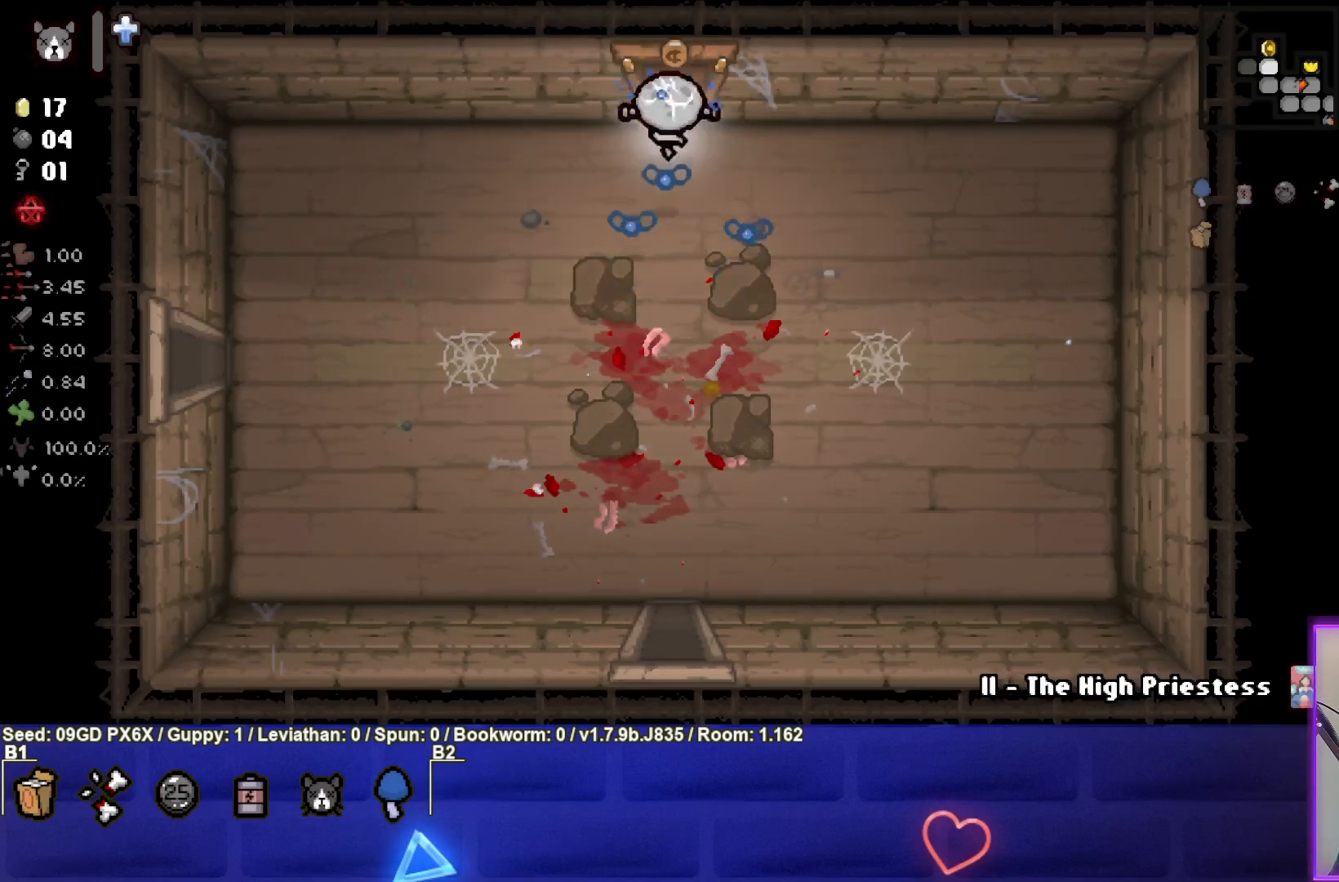
{"buttons": [], "left_stick": "center", "events": [[267, "left_stick", "center"]]}
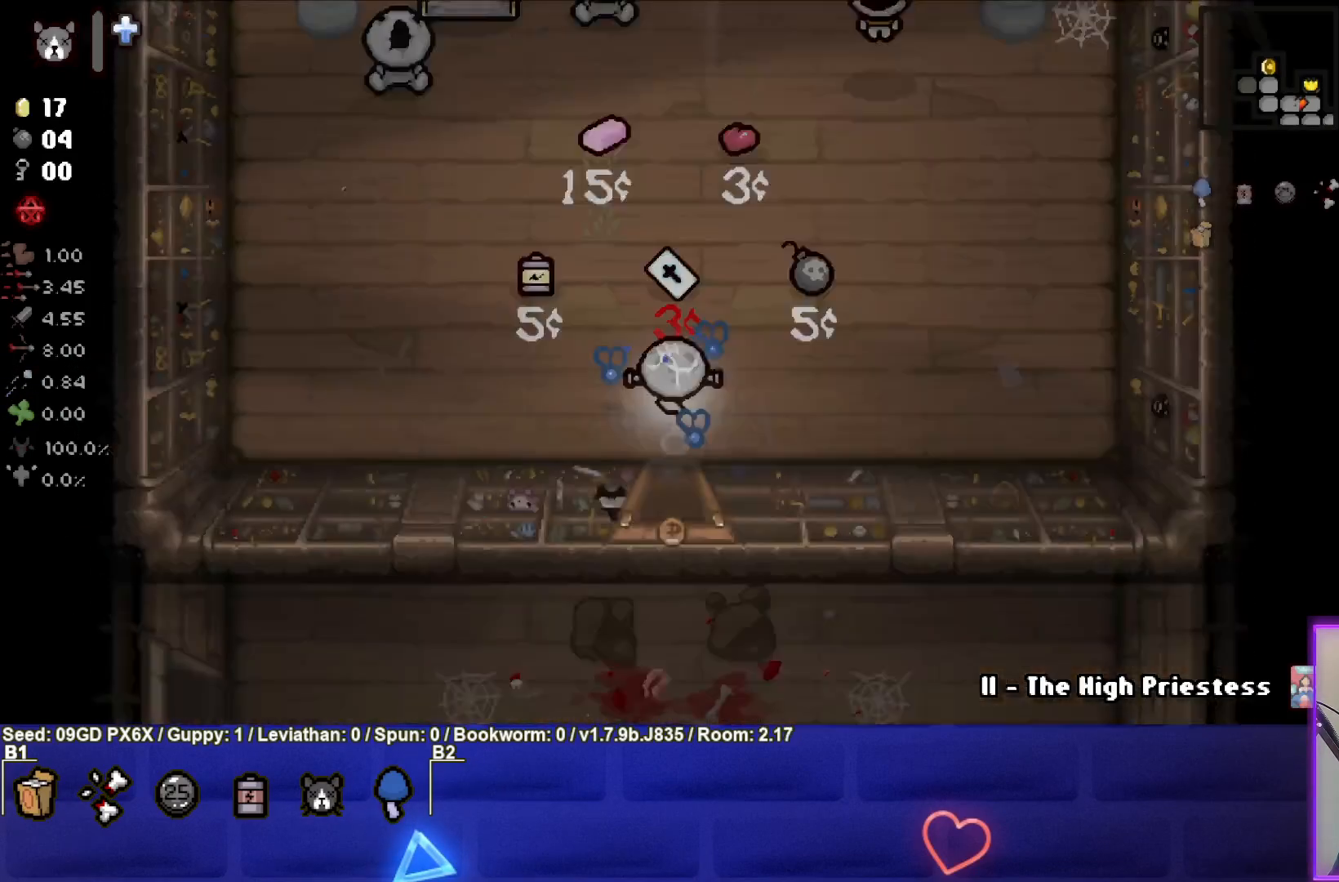
{"buttons": [], "left_stick": "center", "events": []}